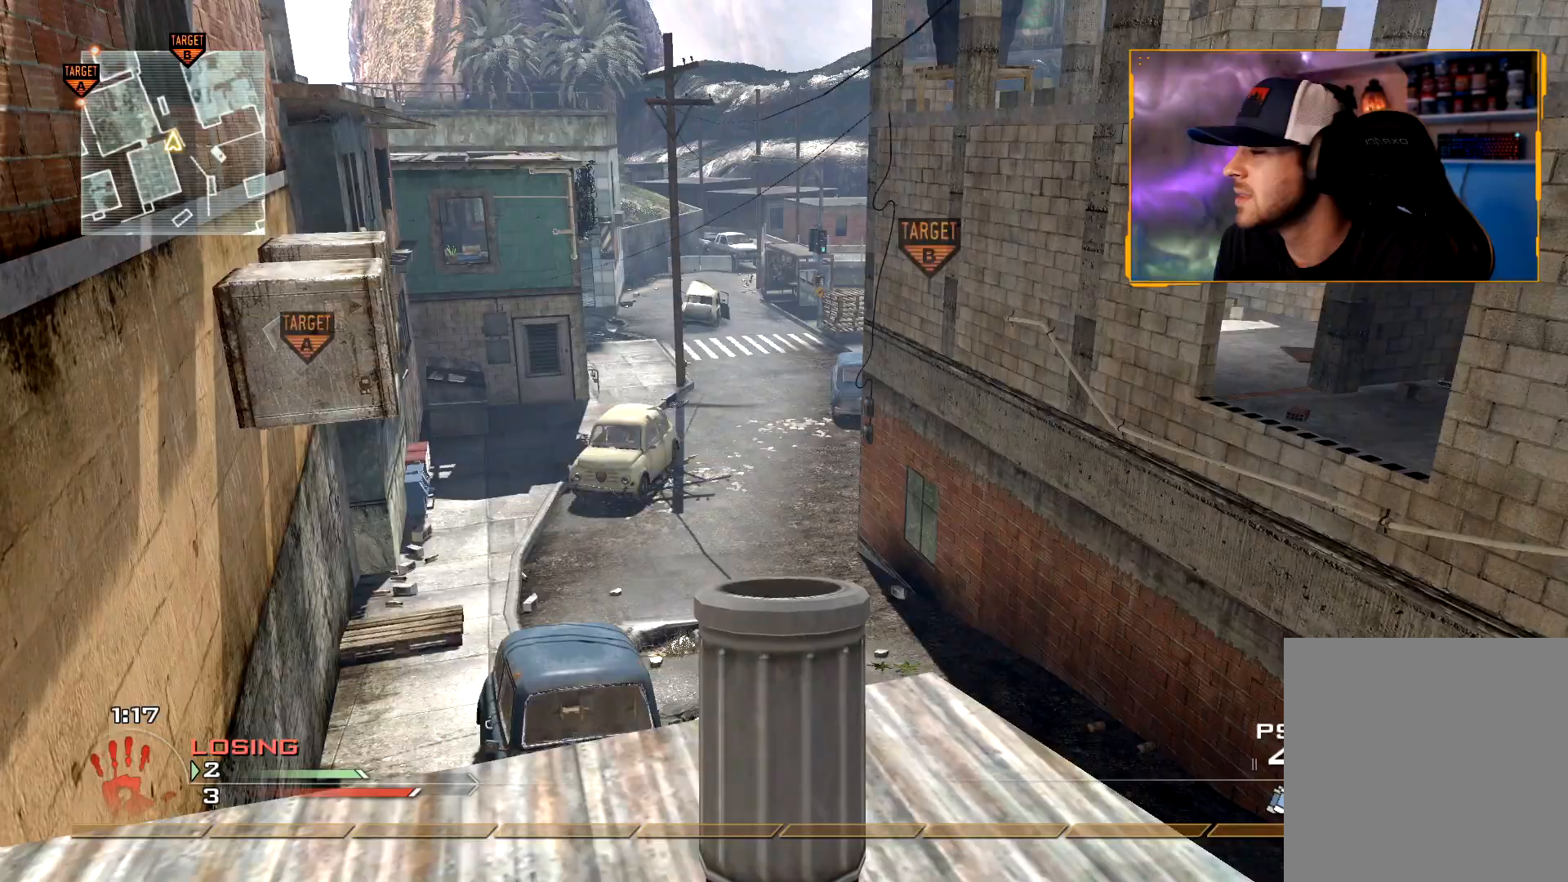
Gameplay with a controller (Xbox layout); each line is a JSON object with the inputs held at the frame after it. "events" lists button and stick changes between this image and that frame as [ms after this image, input, new state], when the widget could be followed in between.
{"buttons": [], "left_stick": "center", "right_stick": "center", "events": []}
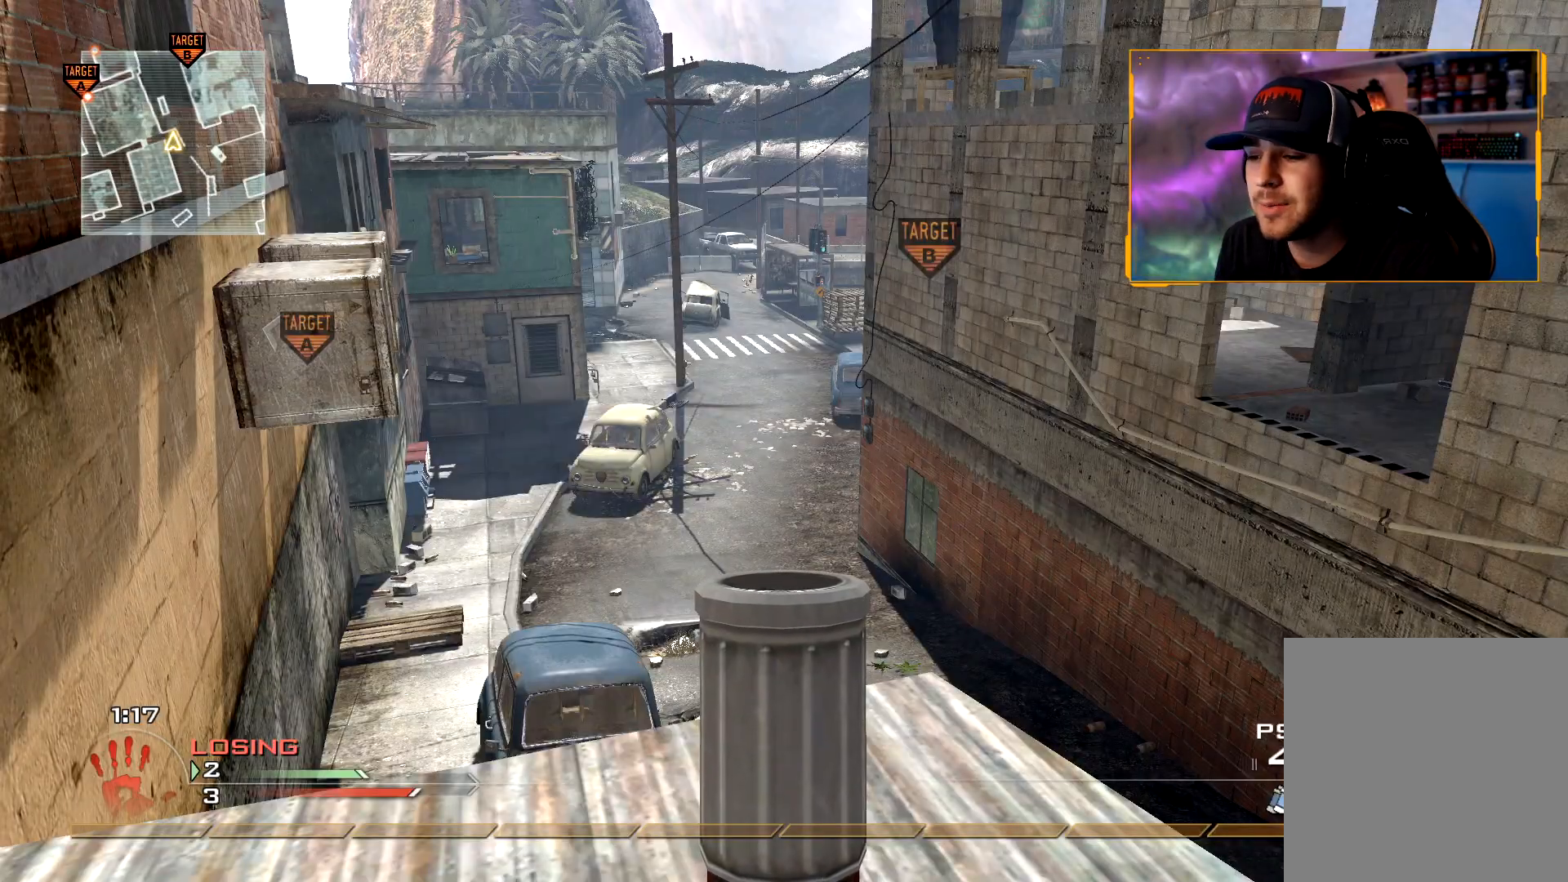
{"buttons": [], "left_stick": "center", "right_stick": "center", "events": [[116, "left_stick", "down-left"], [166, "left_stick", "left"], [300, "left_stick", "center"]]}
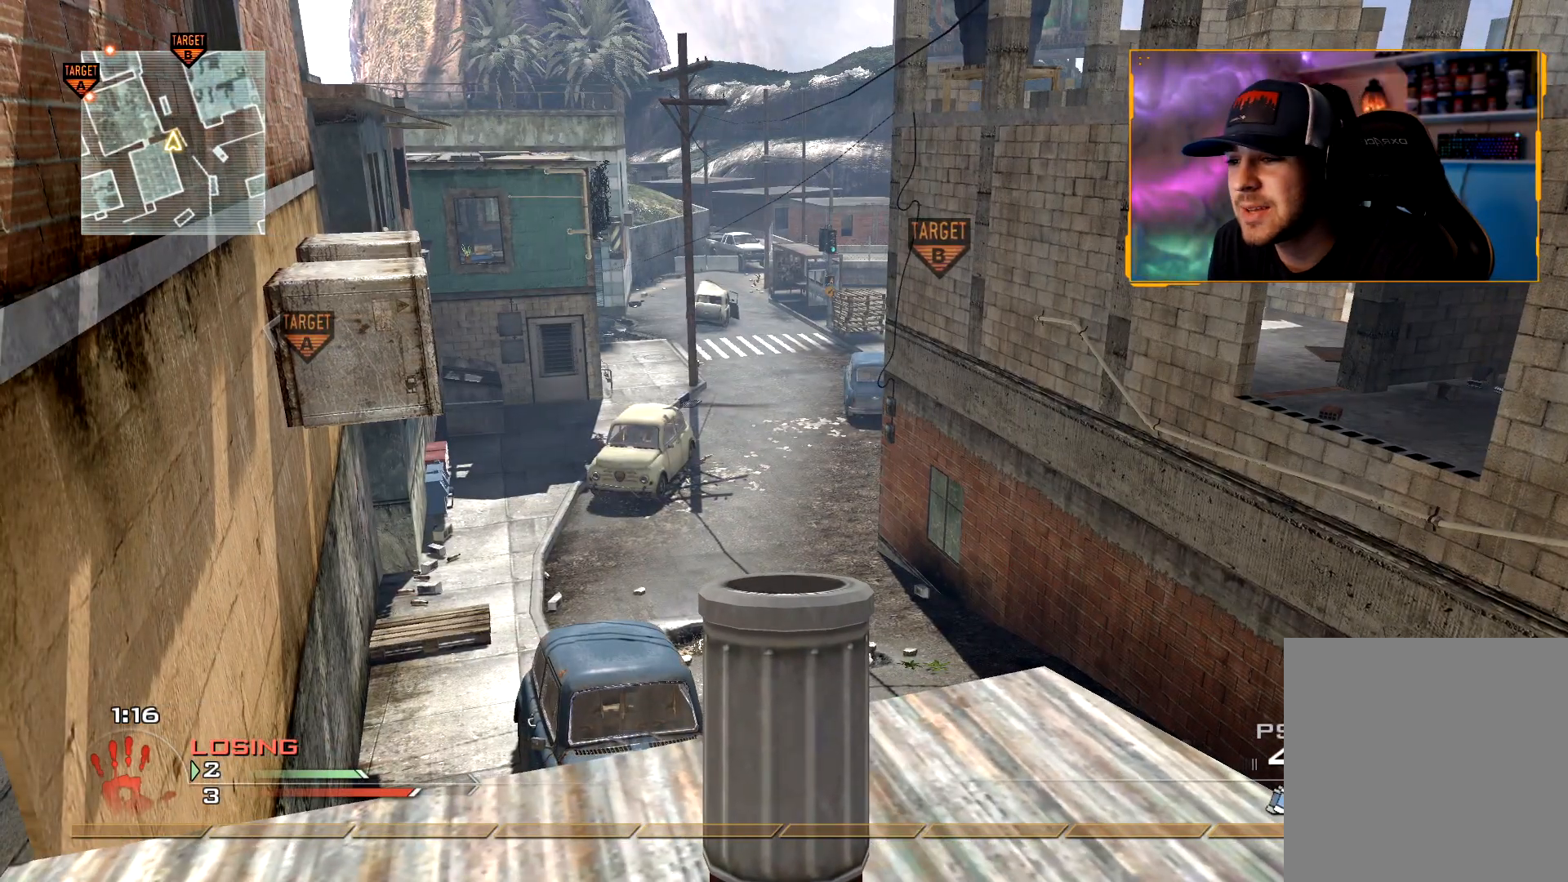
{"buttons": [], "left_stick": "down-left", "right_stick": "up", "events": [[83, "left_stick", "up-right"], [350, "left_stick", "up-left"], [434, "left_stick", "down-left"], [500, "right_stick", "up"]]}
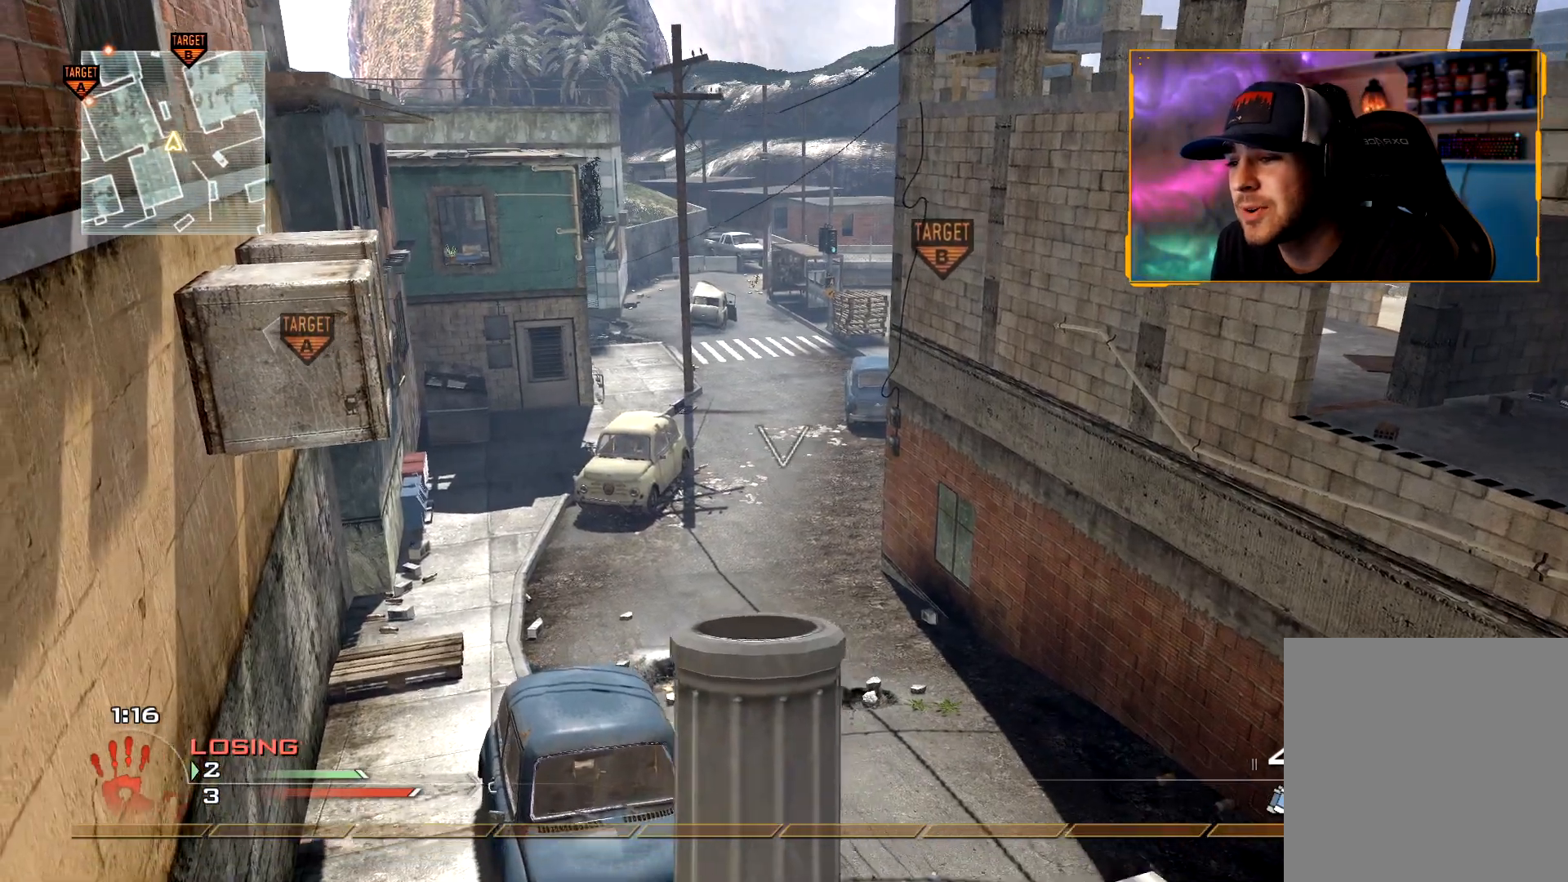
{"buttons": [], "left_stick": "up-right", "right_stick": "center", "events": [[67, "right_stick", "center"], [84, "left_stick", "center"], [234, "R2", "down"], [334, "R2", "up"], [351, "left_stick", "up-right"], [418, "R2", "down"], [484, "R2", "up"]]}
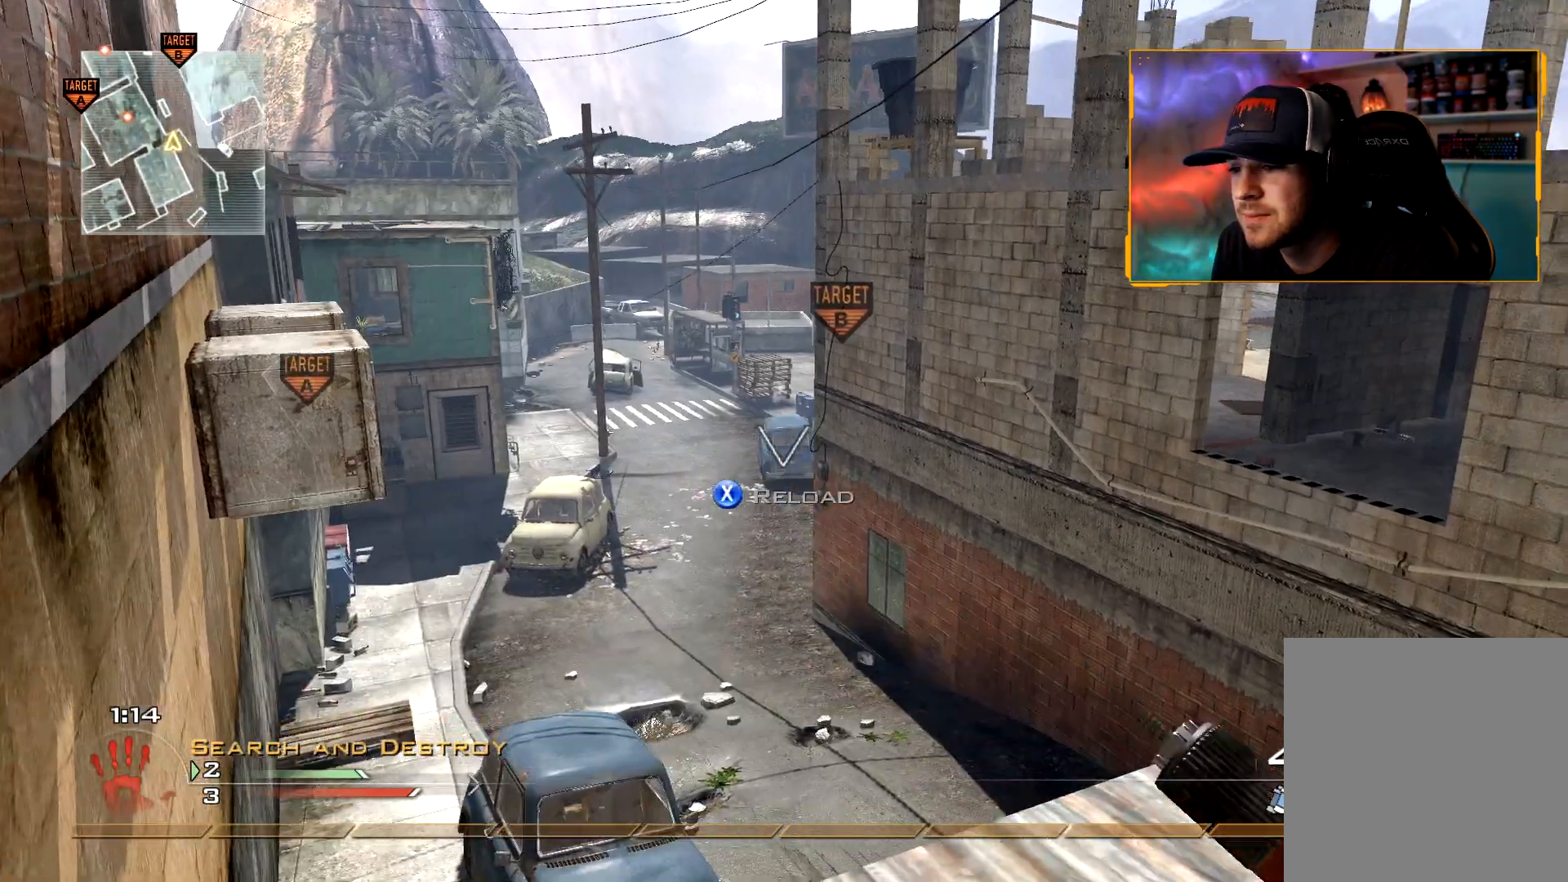
{"buttons": [], "left_stick": "center", "right_stick": "down", "events": [[17, "left_stick", "center"], [501, "right_stick", "down"]]}
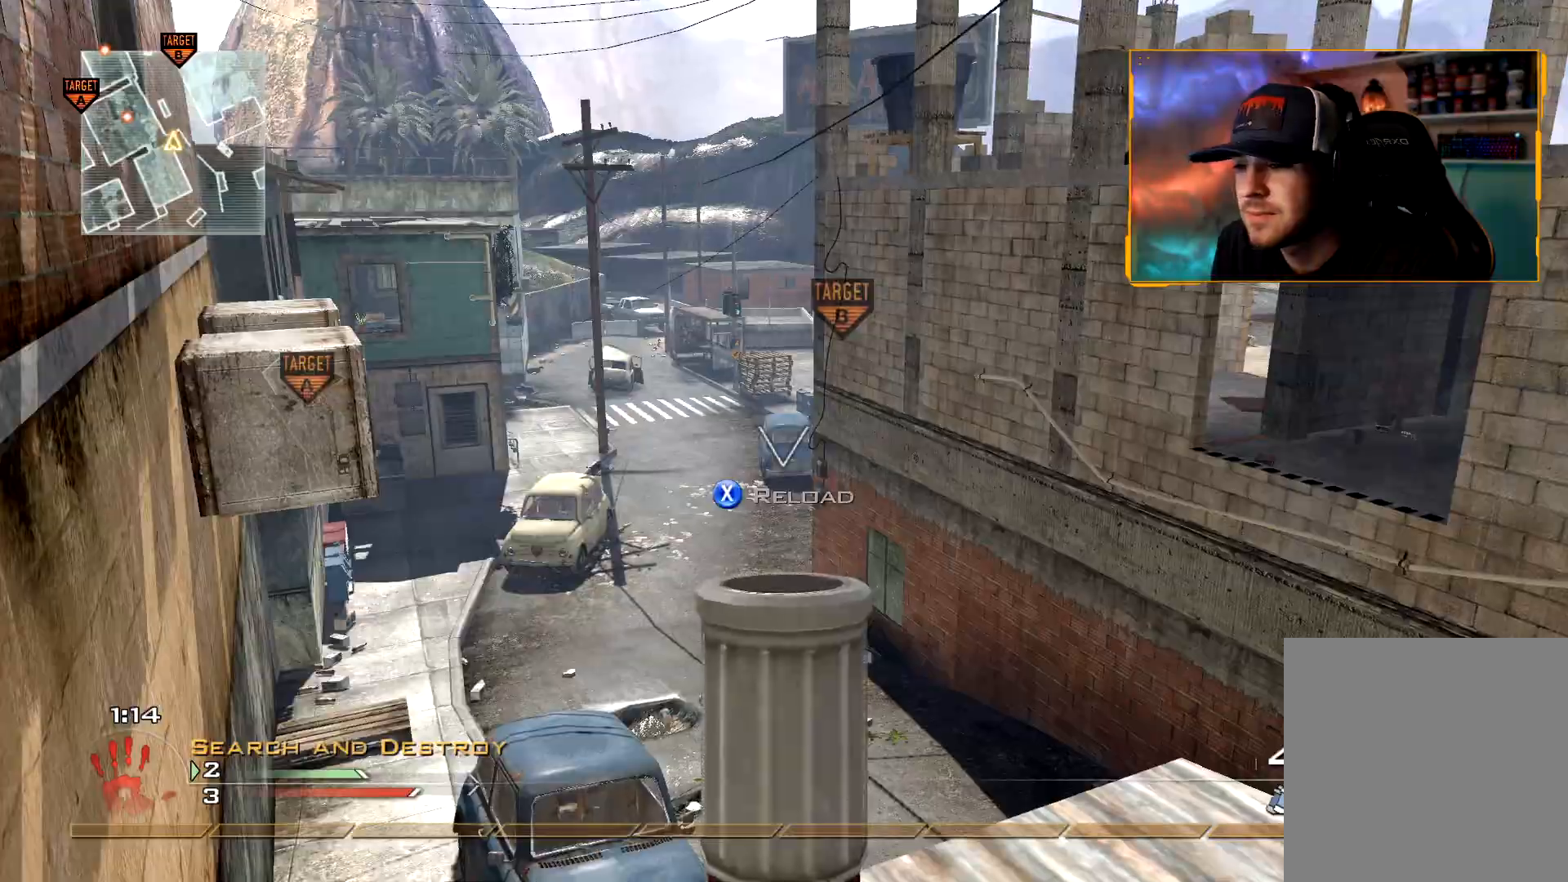
{"buttons": ["R2"], "left_stick": "center", "right_stick": "center", "events": [[150, "right_stick", "center"], [233, "right_stick", "down"], [333, "right_stick", "center"], [417, "R2", "down"]]}
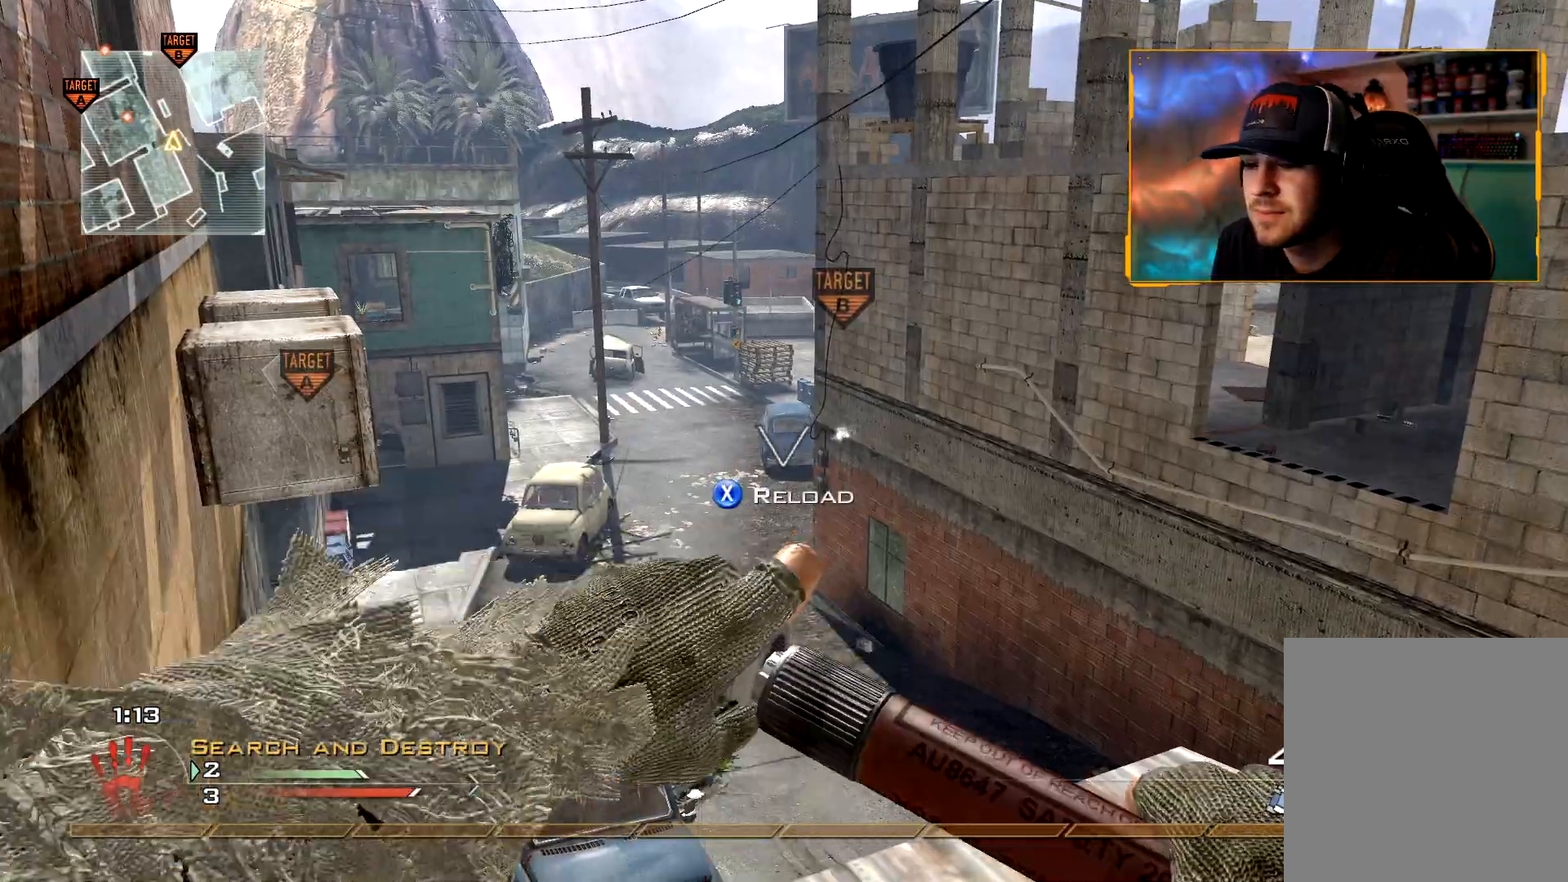
{"buttons": [], "left_stick": "center", "right_stick": "center", "events": [[83, "R2", "up"]]}
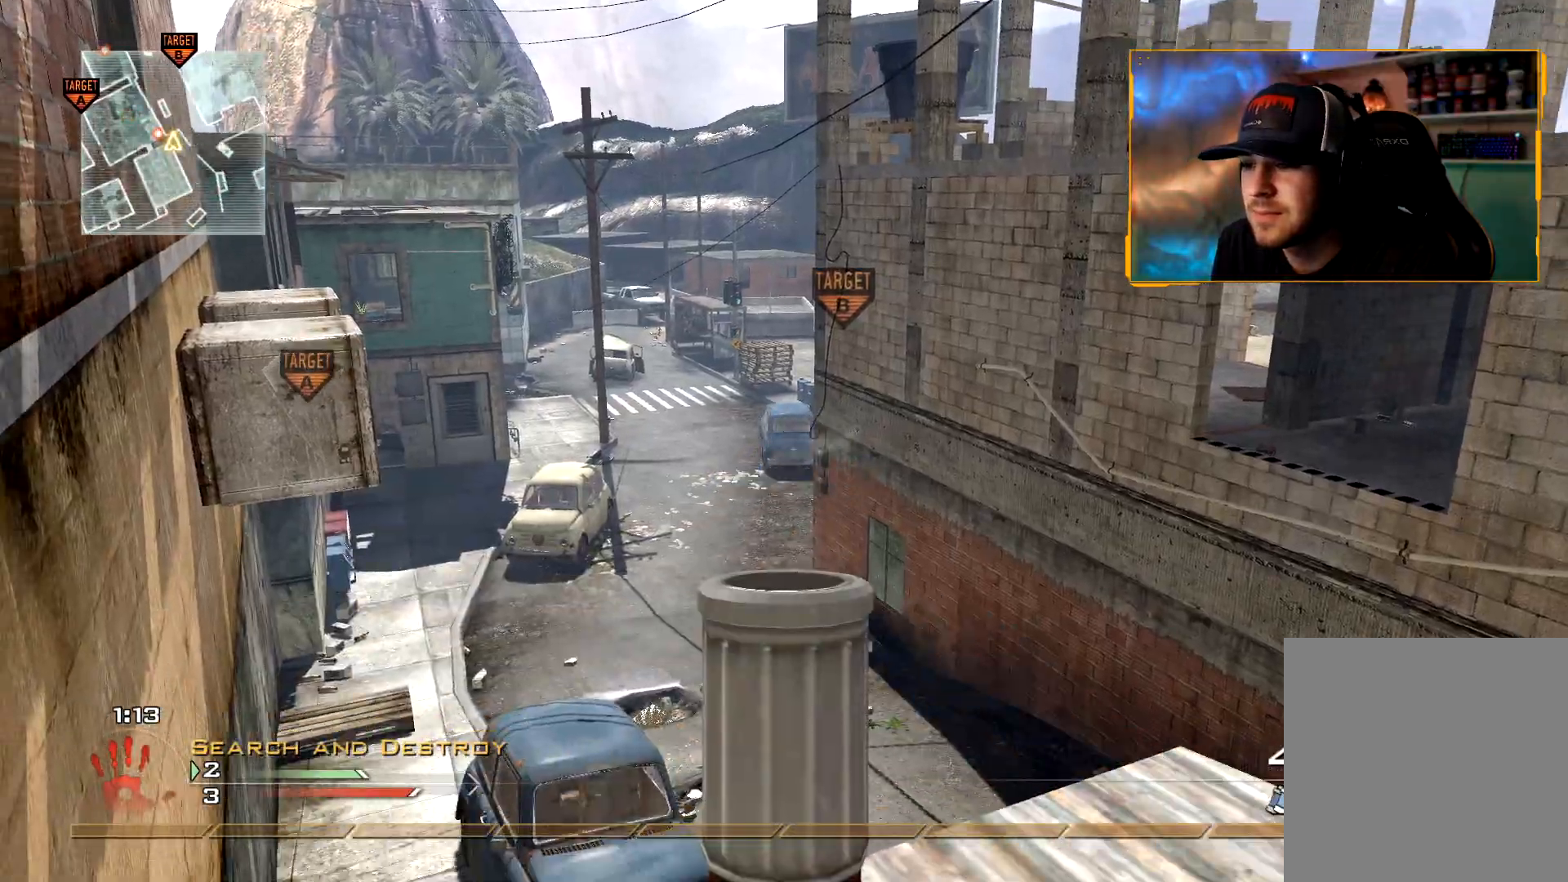
{"buttons": [], "left_stick": "right", "right_stick": "center", "events": [[167, "left_stick", "up-left"], [384, "left_stick", "up-right"], [484, "left_stick", "right"]]}
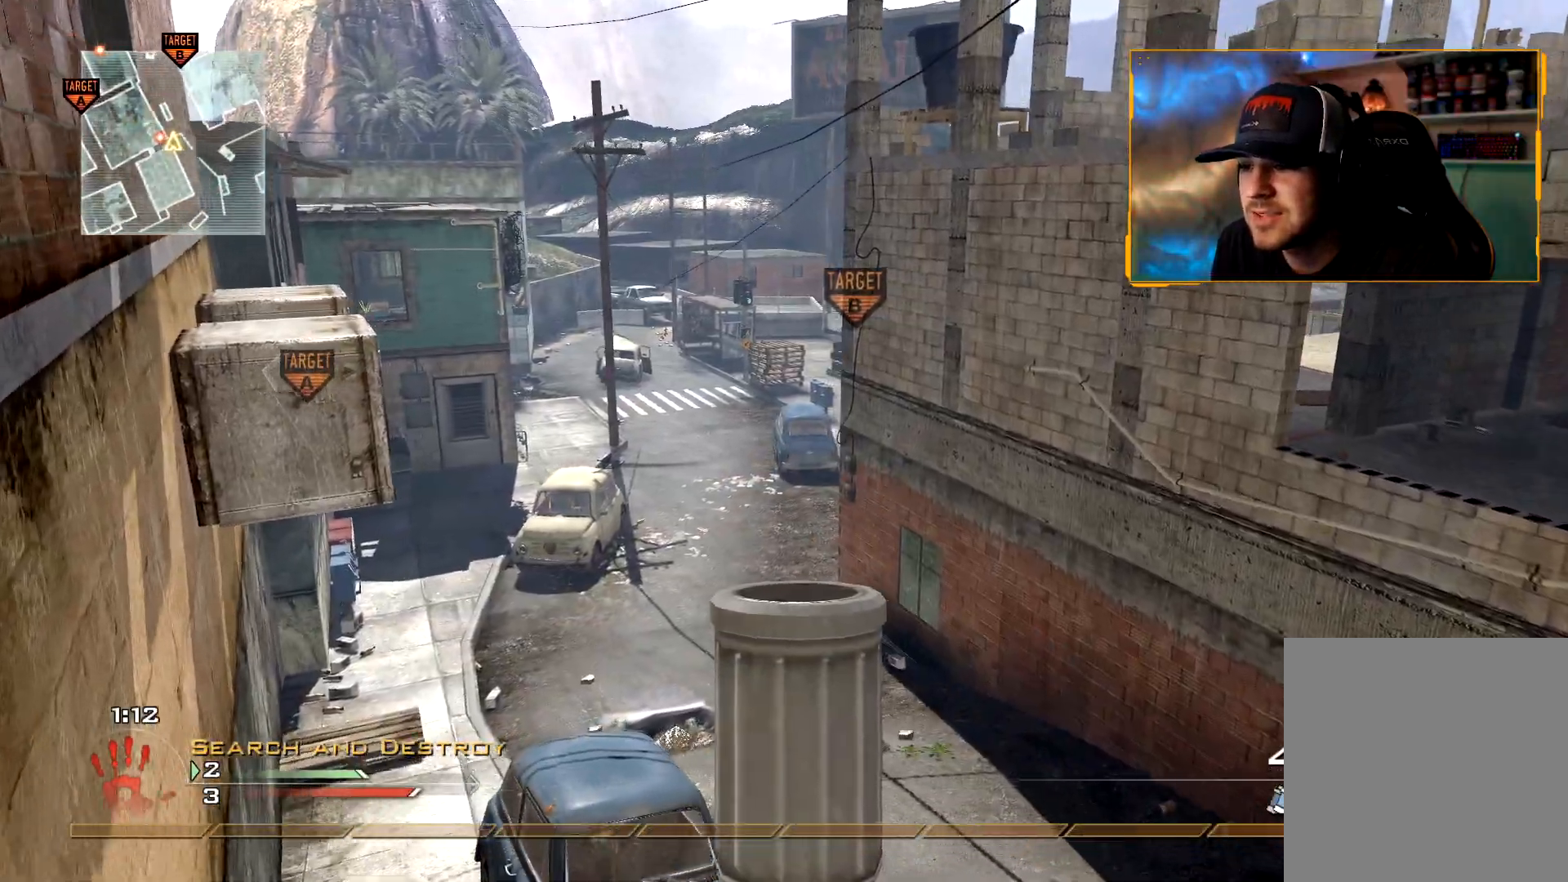
{"buttons": ["R2"], "left_stick": "up", "right_stick": "right", "events": [[150, "left_stick", "down-right"], [401, "right_stick", "right"], [434, "R2", "down"], [484, "left_stick", "up"]]}
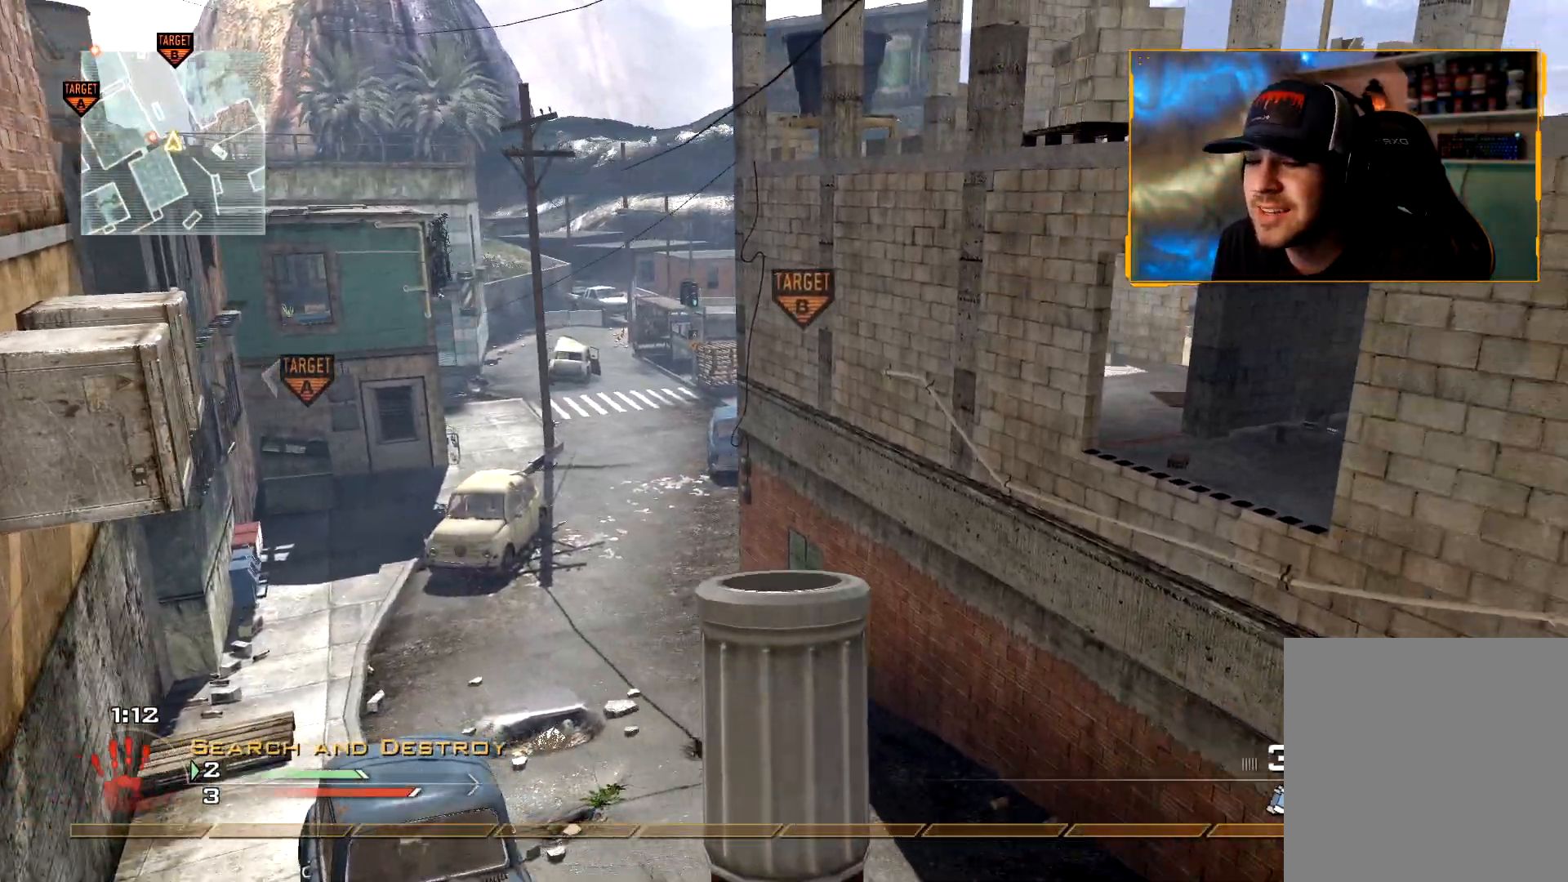
{"buttons": [], "left_stick": "up-left", "right_stick": "right", "events": [[17, "right_stick", "center"], [83, "R2", "up"], [250, "right_stick", "right"], [333, "A", "down"], [450, "left_stick", "up-left"], [484, "A", "up"]]}
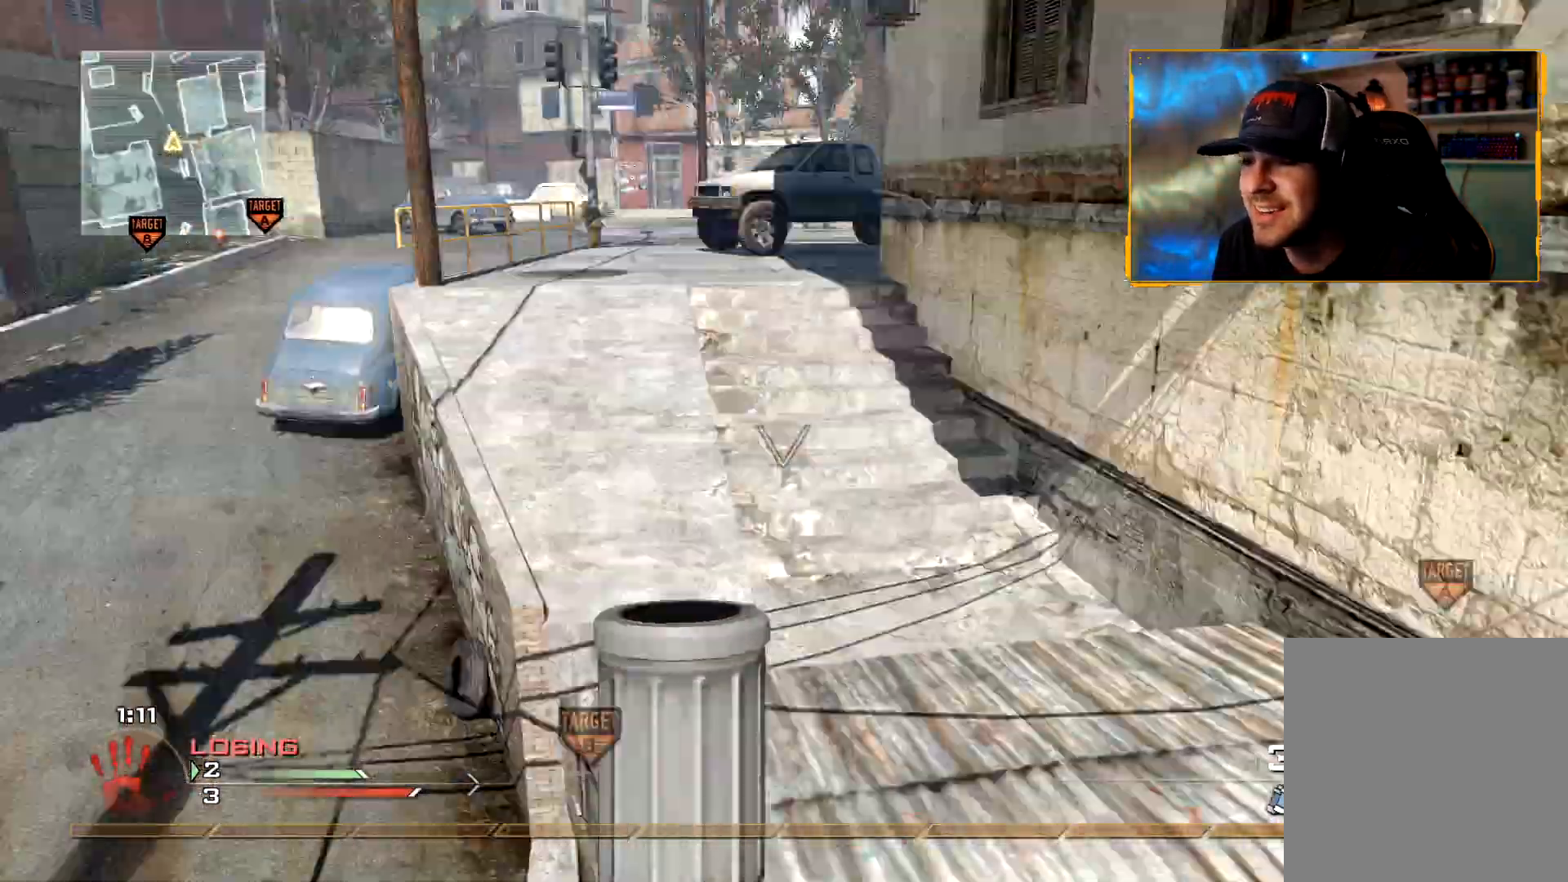
{"buttons": [], "left_stick": "down-left", "right_stick": "right", "events": [[201, "L3", "down"], [201, "right_stick", "center"], [301, "right_stick", "right"], [367, "L3", "up"], [417, "left_stick", "down-left"]]}
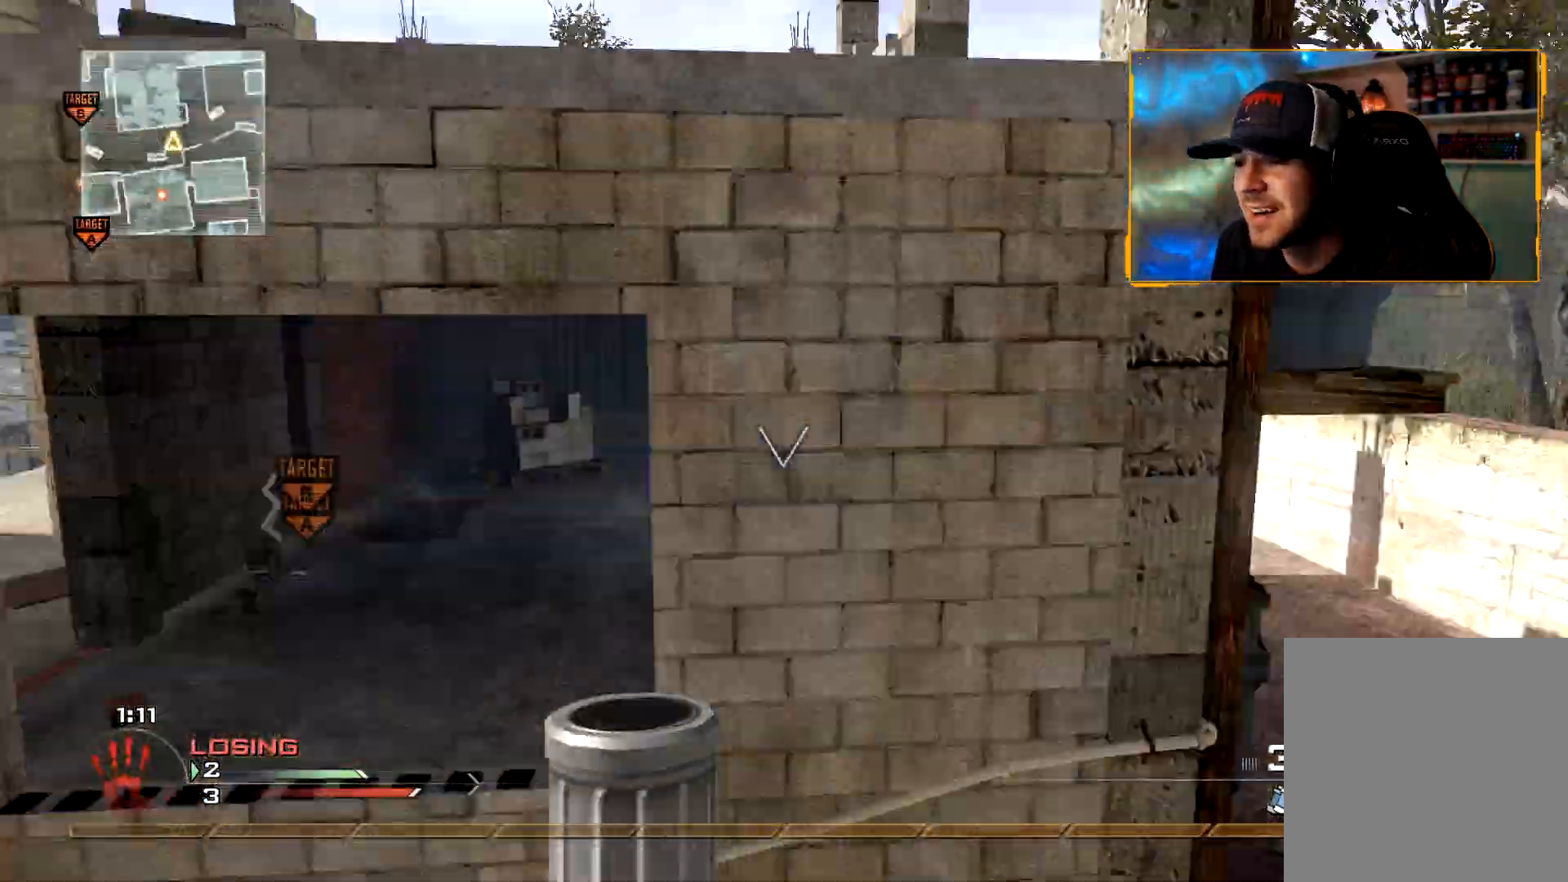
{"buttons": ["R2", "R3"], "left_stick": "left", "right_stick": "center", "events": [[167, "left_stick", "left"], [200, "L2", "down"], [250, "R2", "down"], [283, "right_stick", "down"], [367, "L2", "up"], [367, "right_stick", "left"], [400, "R3", "down"], [434, "right_stick", "center"]]}
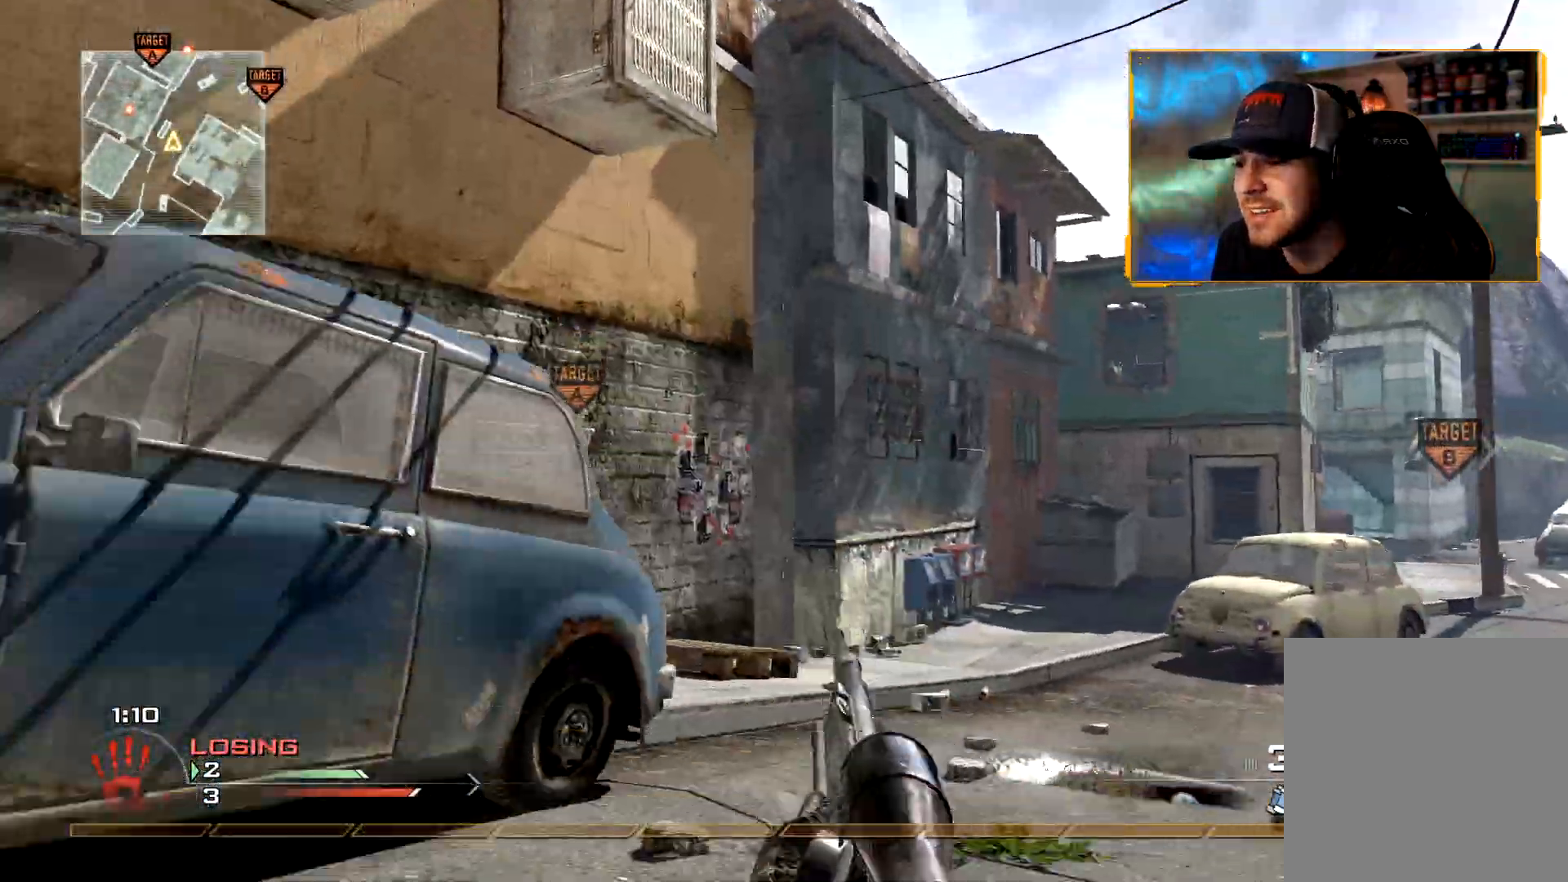
{"buttons": ["L3"], "left_stick": "up-left", "right_stick": "left", "events": [[117, "left_stick", "up-left"], [317, "R2", "up"], [384, "R3", "up"], [467, "L3", "down"], [467, "right_stick", "left"]]}
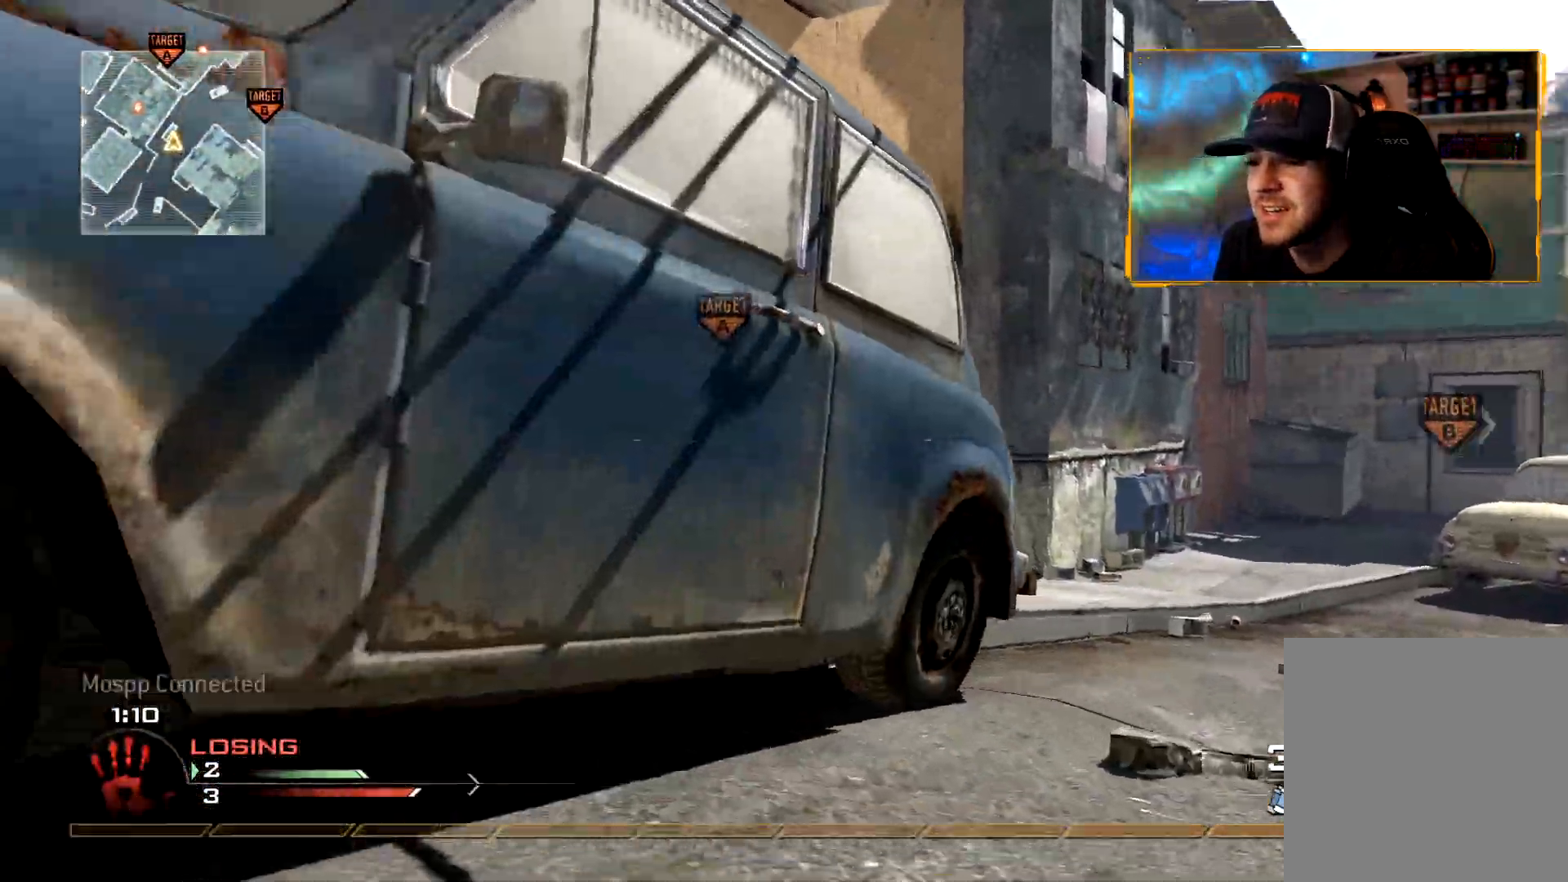
{"buttons": [], "left_stick": "center", "right_stick": "center", "events": [[283, "L3", "up"], [283, "left_stick", "center"], [283, "right_stick", "center"]]}
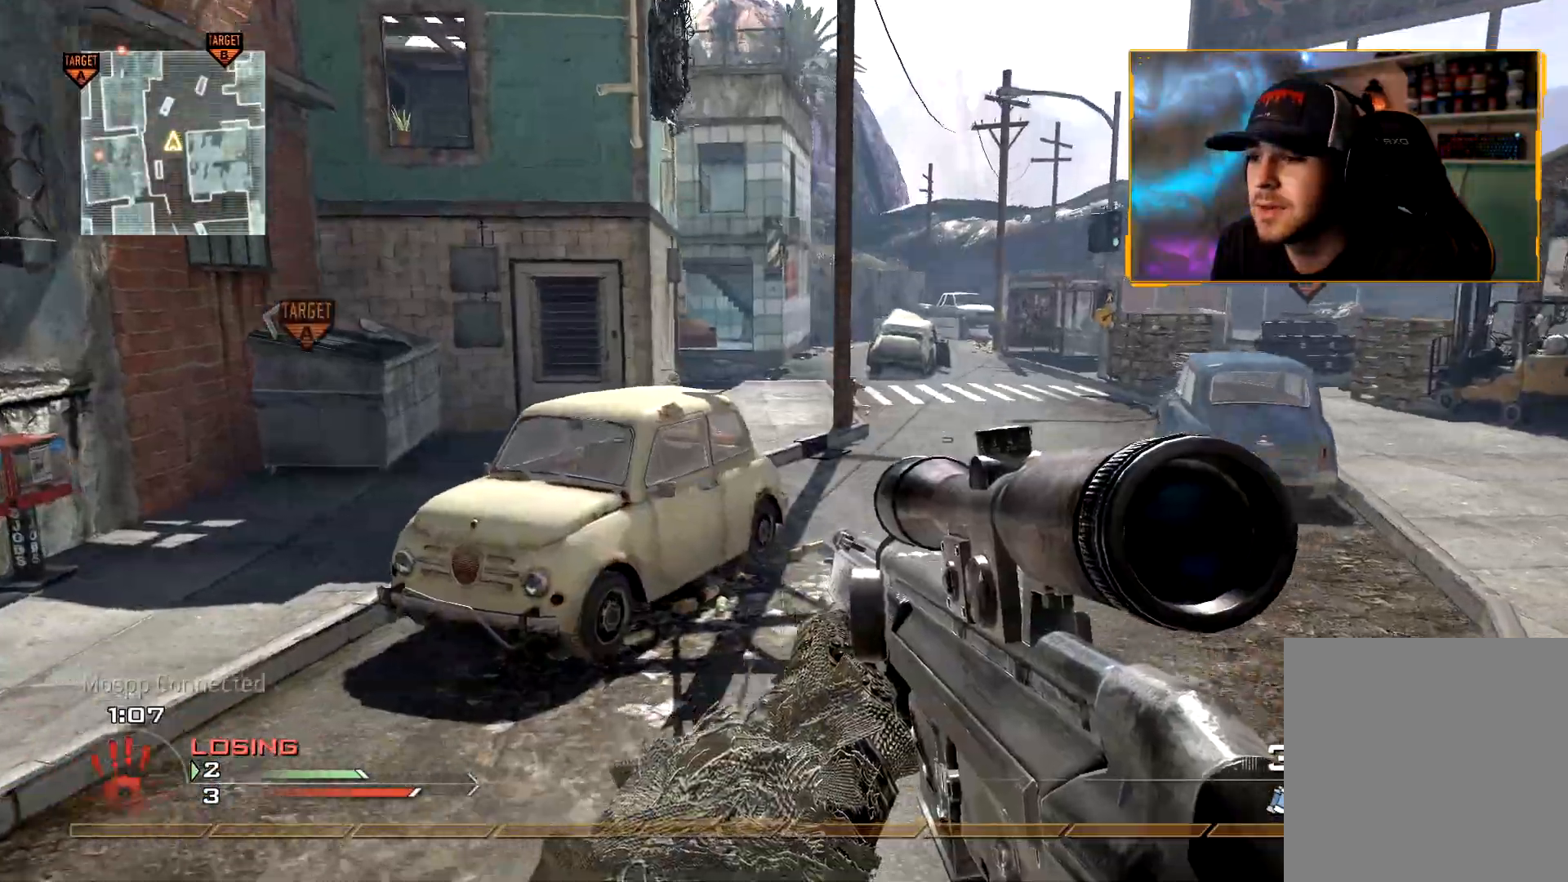
{"buttons": [], "left_stick": "center", "right_stick": "center", "events": []}
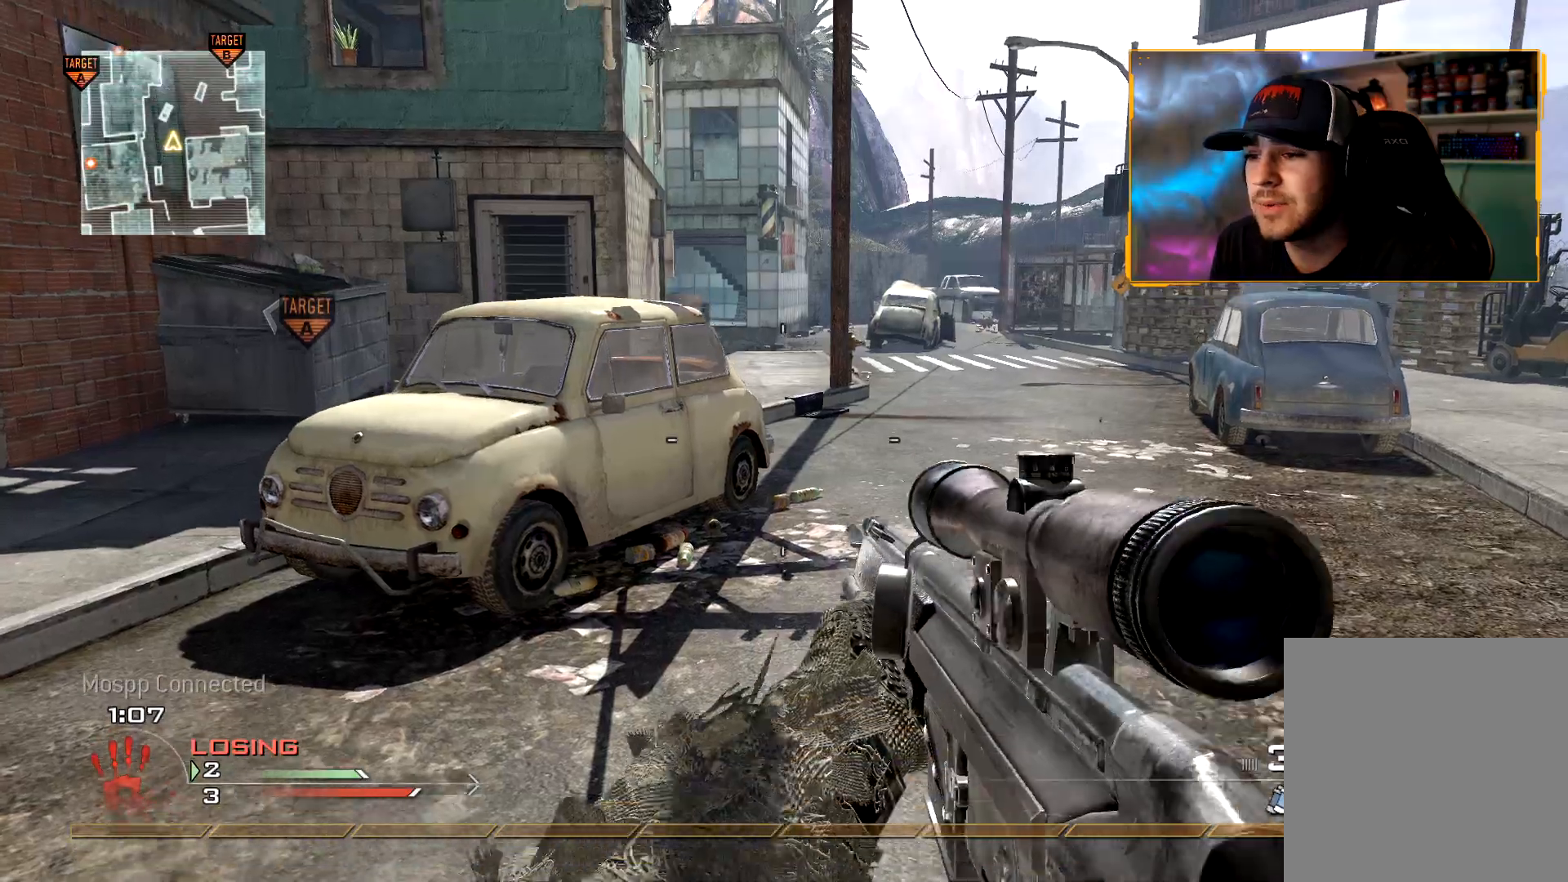
{"buttons": [], "left_stick": "center", "right_stick": "center", "events": []}
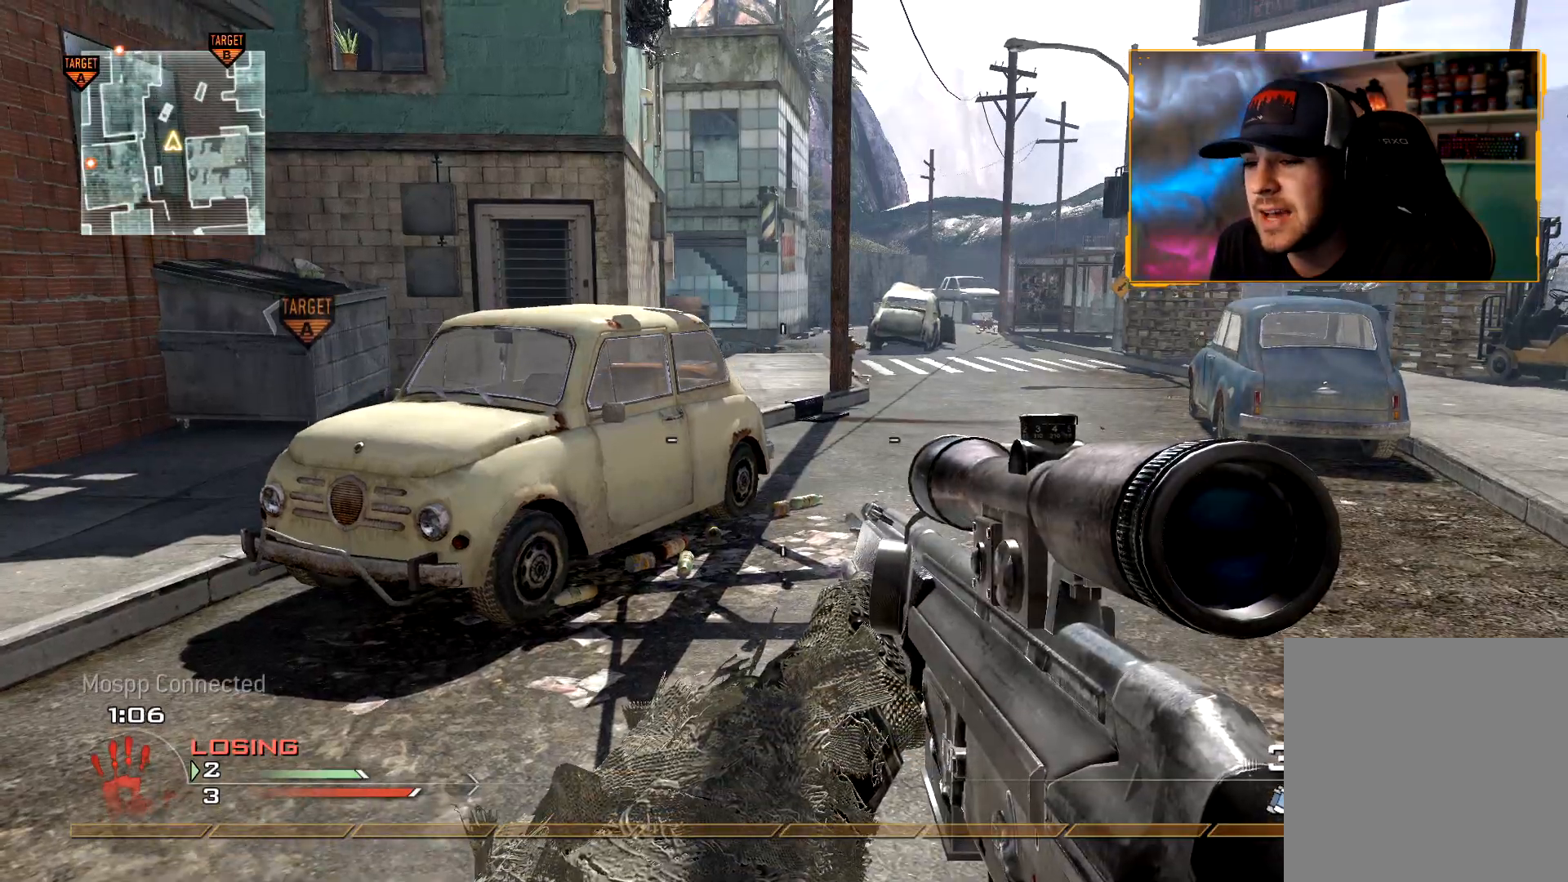
{"buttons": [], "left_stick": "center", "right_stick": "center", "events": [[334, "R1", "down"], [451, "R1", "up"]]}
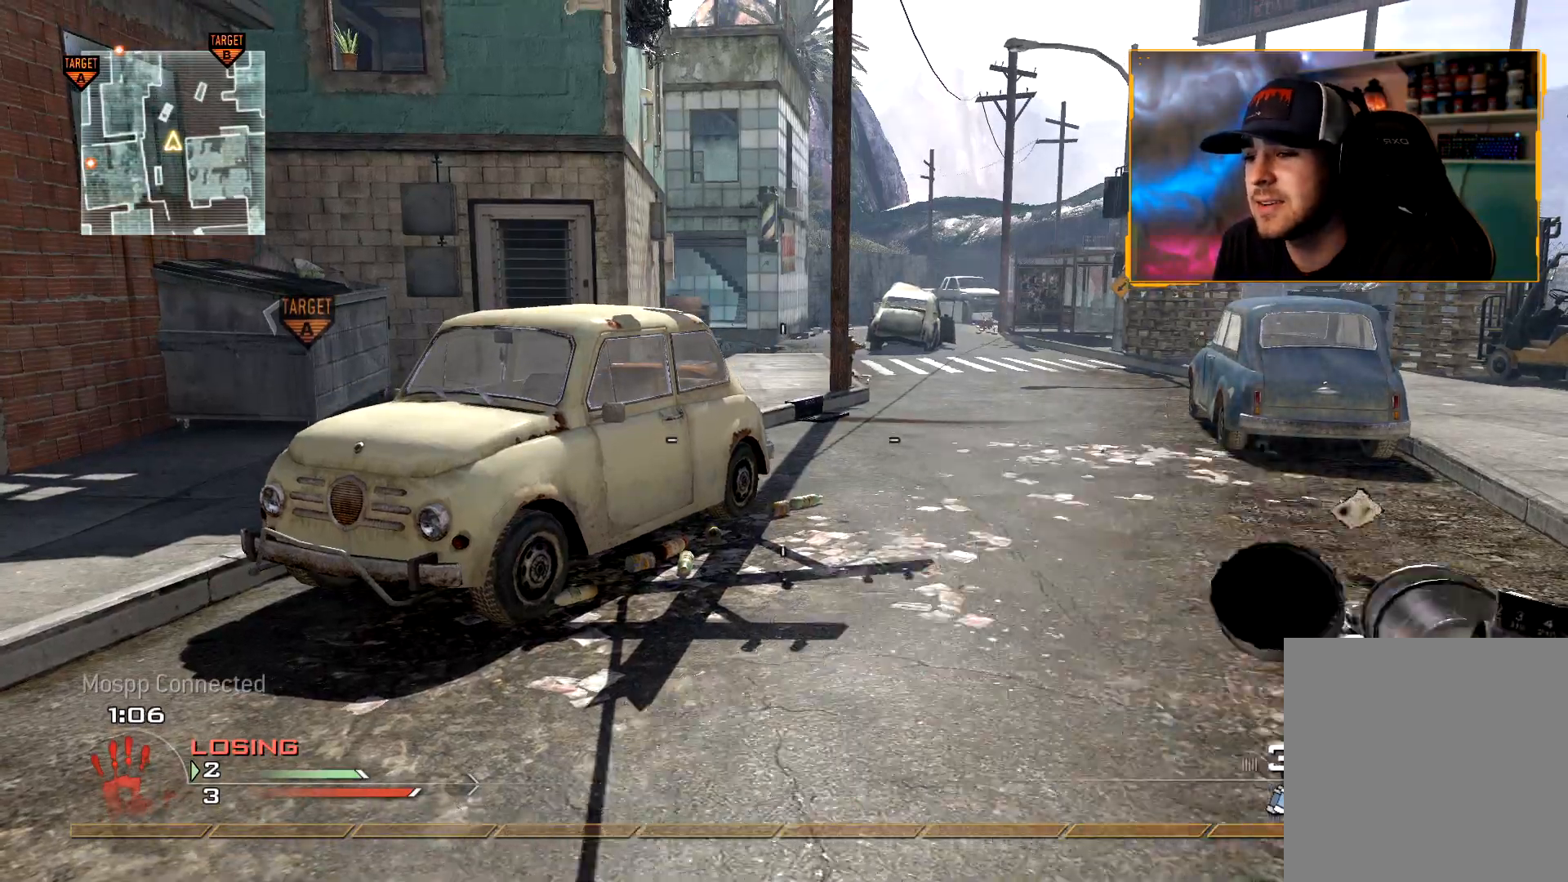
{"buttons": [], "left_stick": "up", "right_stick": "center", "events": [[50, "left_stick", "up"], [333, "right_stick", "right"], [500, "right_stick", "center"]]}
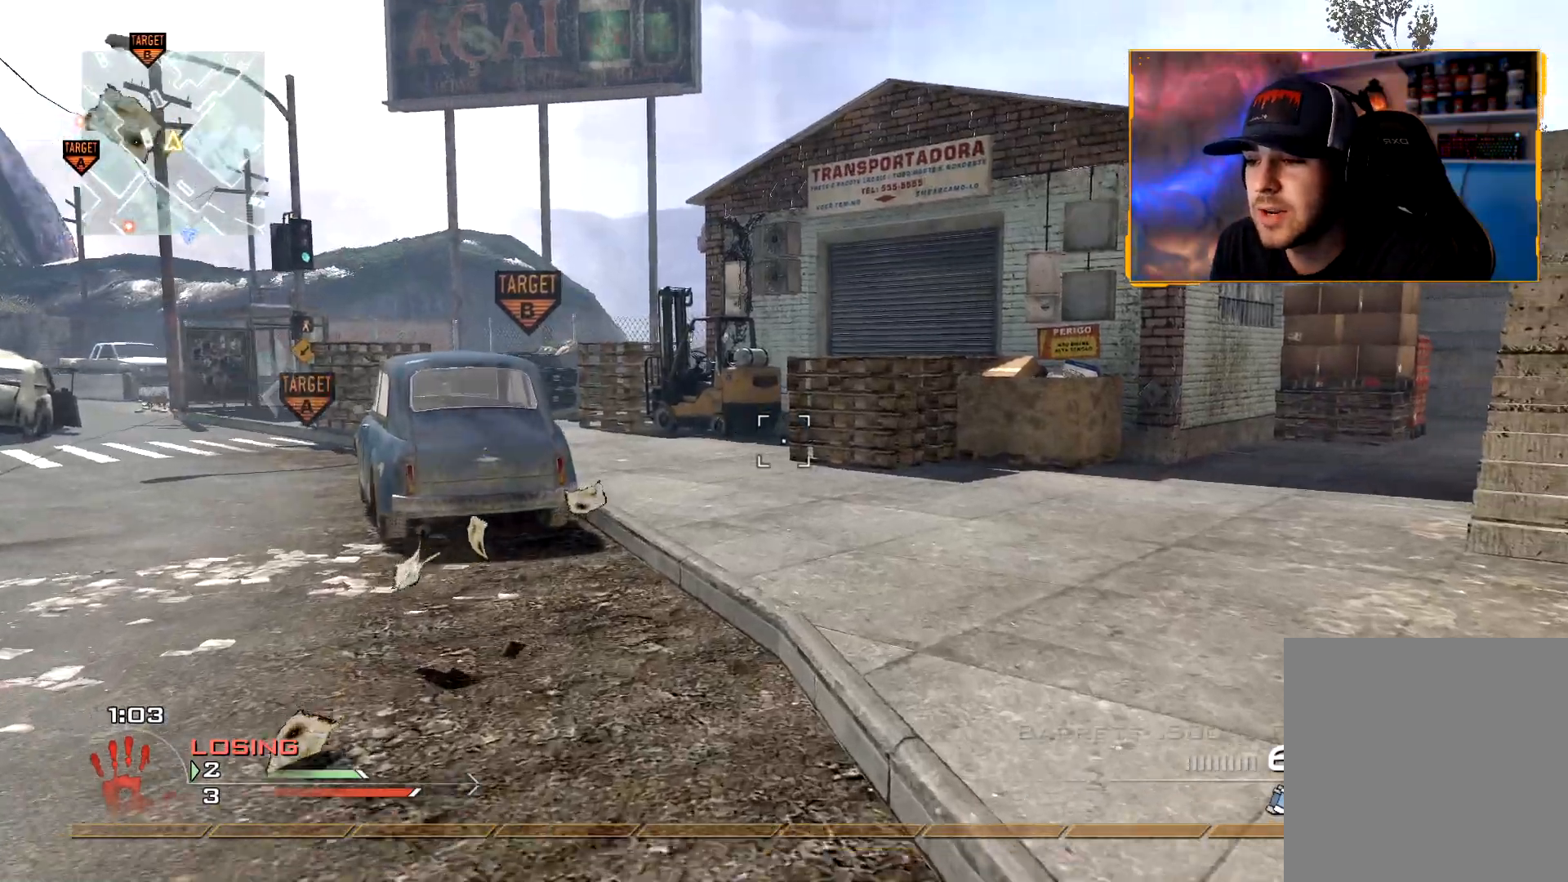
{"buttons": [], "left_stick": "right", "right_stick": "left", "events": [[150, "right_stick", "right"], [201, "left_stick", "up-right"], [251, "right_stick", "center"], [334, "left_stick", "right"], [417, "right_stick", "left"]]}
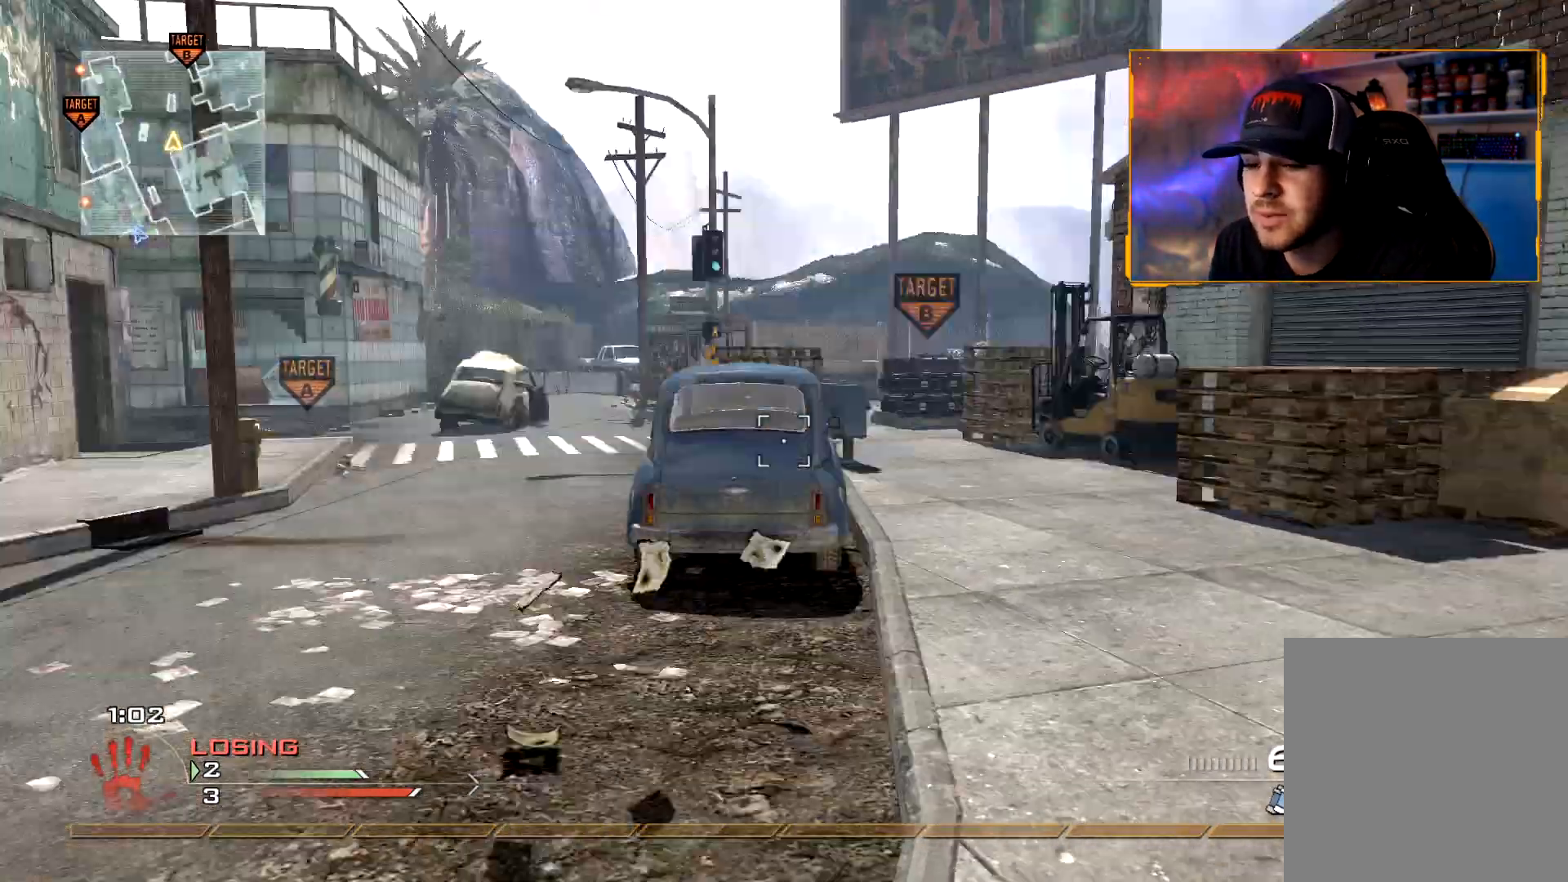
{"buttons": ["R2"], "left_stick": "center", "right_stick": "center", "events": [[83, "right_stick", "center"], [167, "left_stick", "center"], [300, "right_stick", "right"], [367, "right_stick", "center"], [484, "R2", "down"]]}
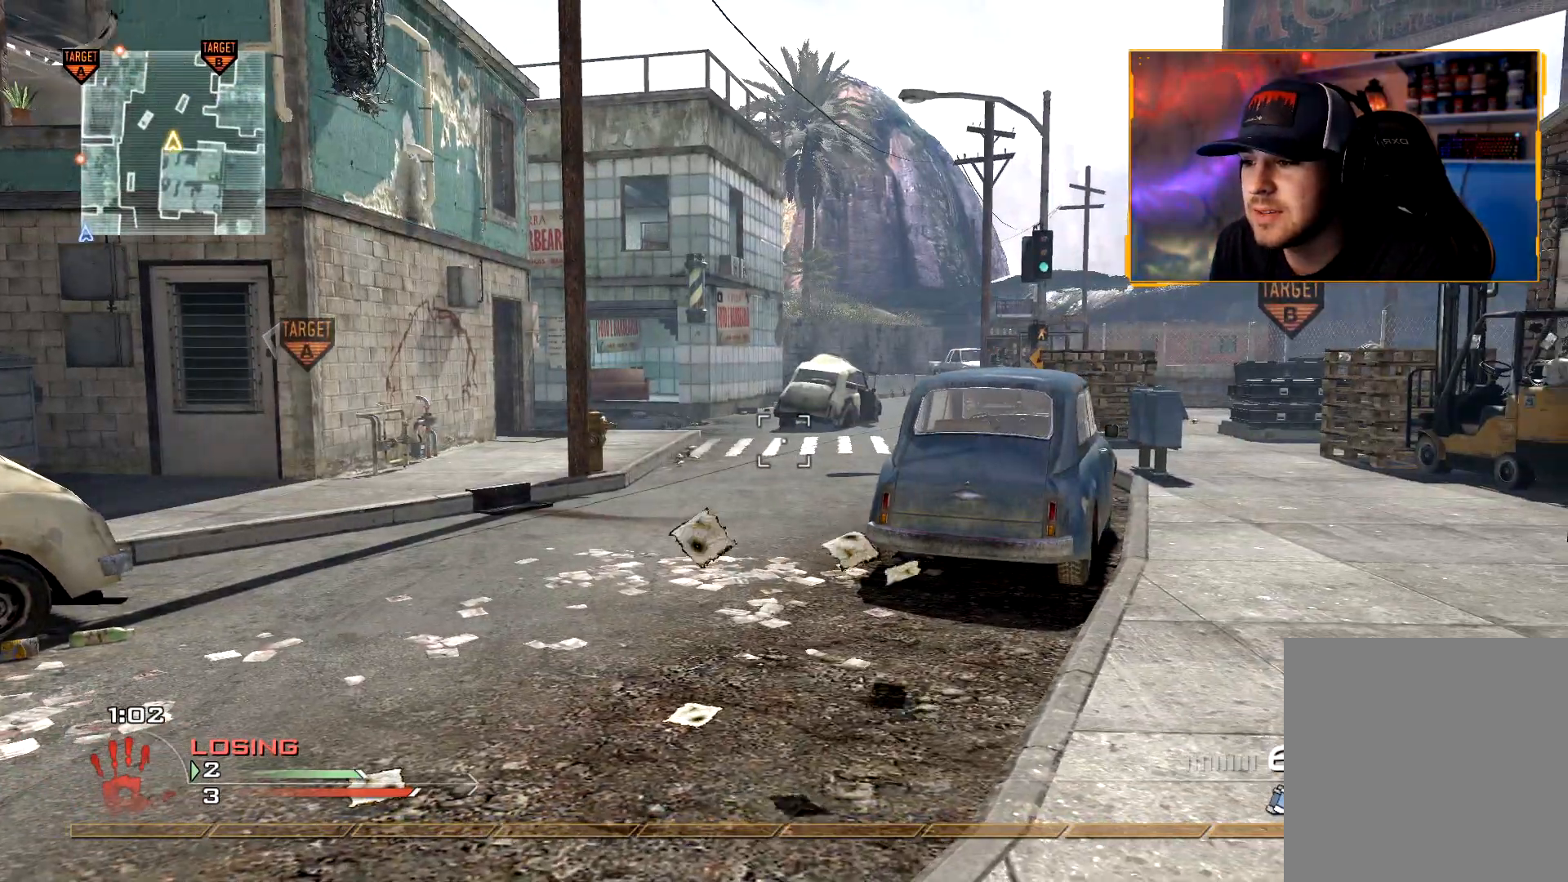
{"buttons": [], "left_stick": "center", "right_stick": "center", "events": [[117, "R2", "up"]]}
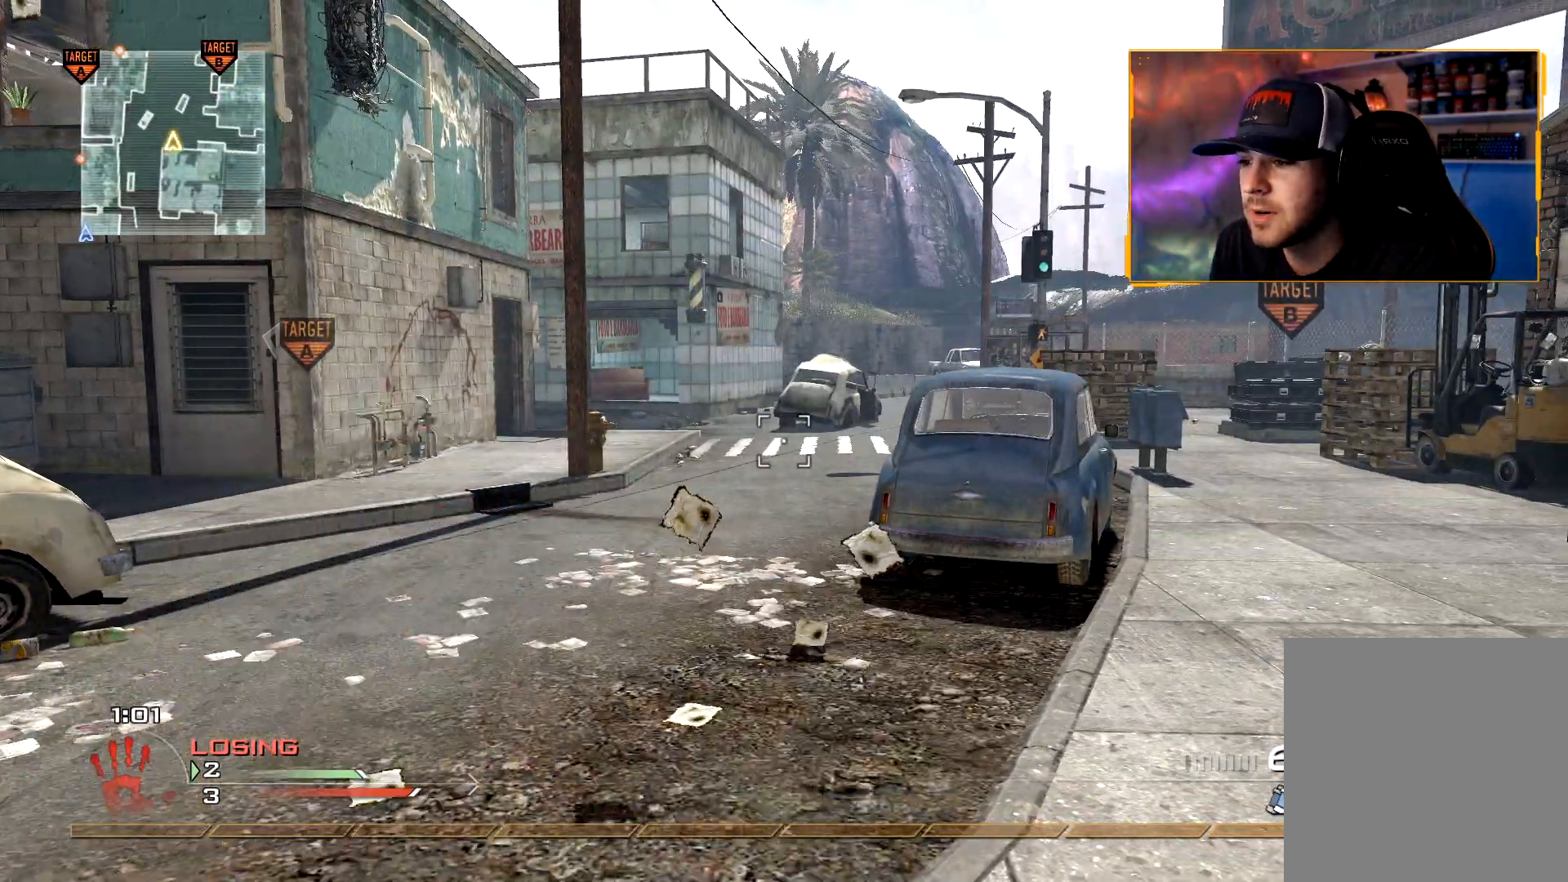
{"buttons": [], "left_stick": "center", "right_stick": "center", "events": []}
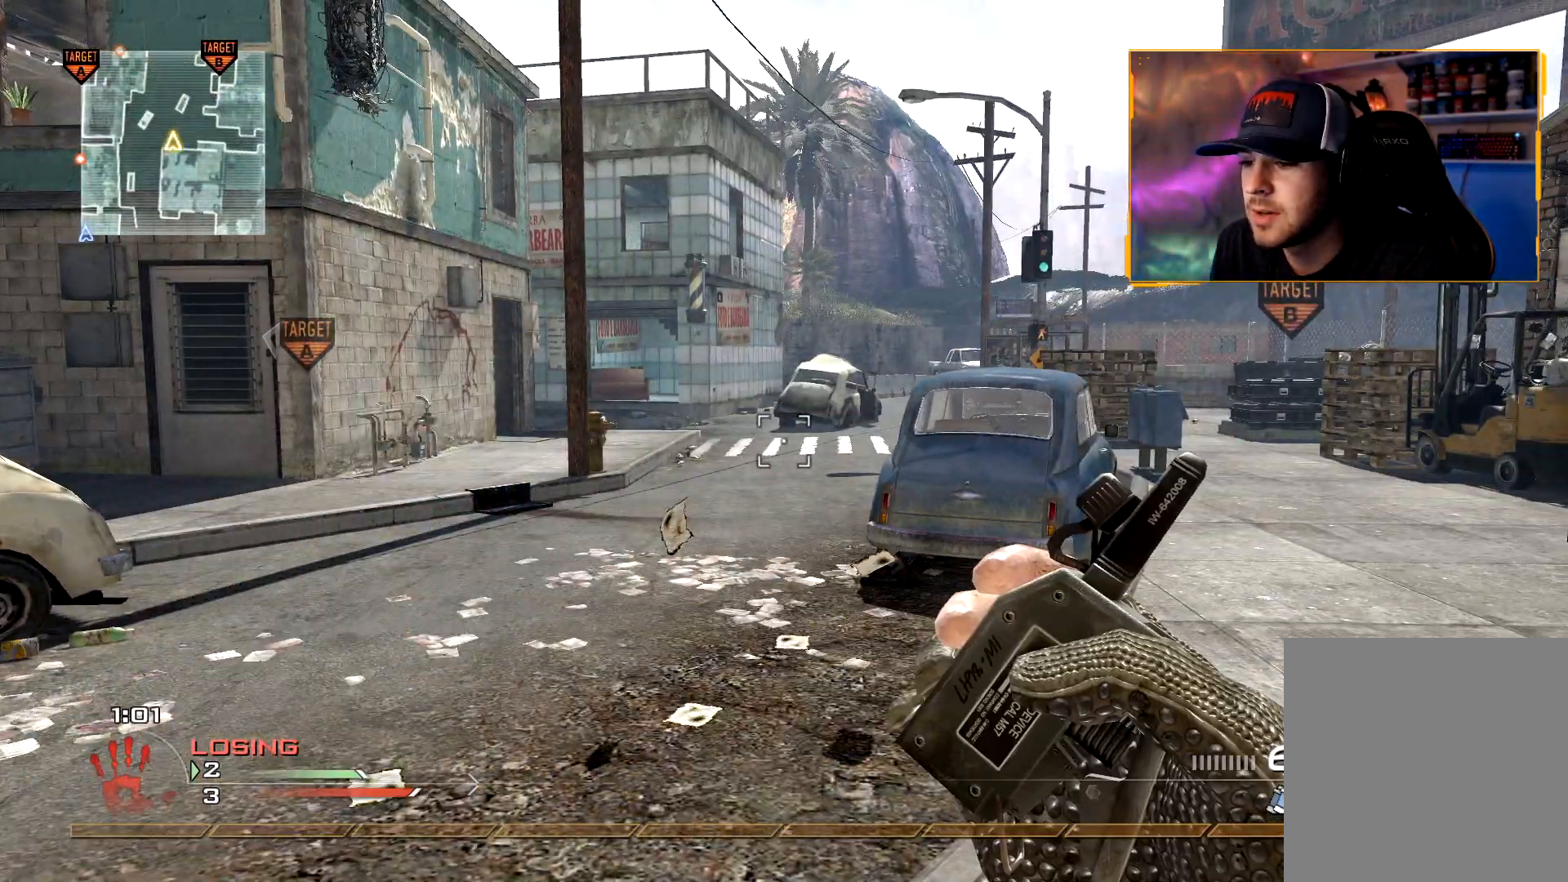
{"buttons": [], "left_stick": "center", "right_stick": "center", "events": [[267, "right_stick", "right"], [467, "right_stick", "center"]]}
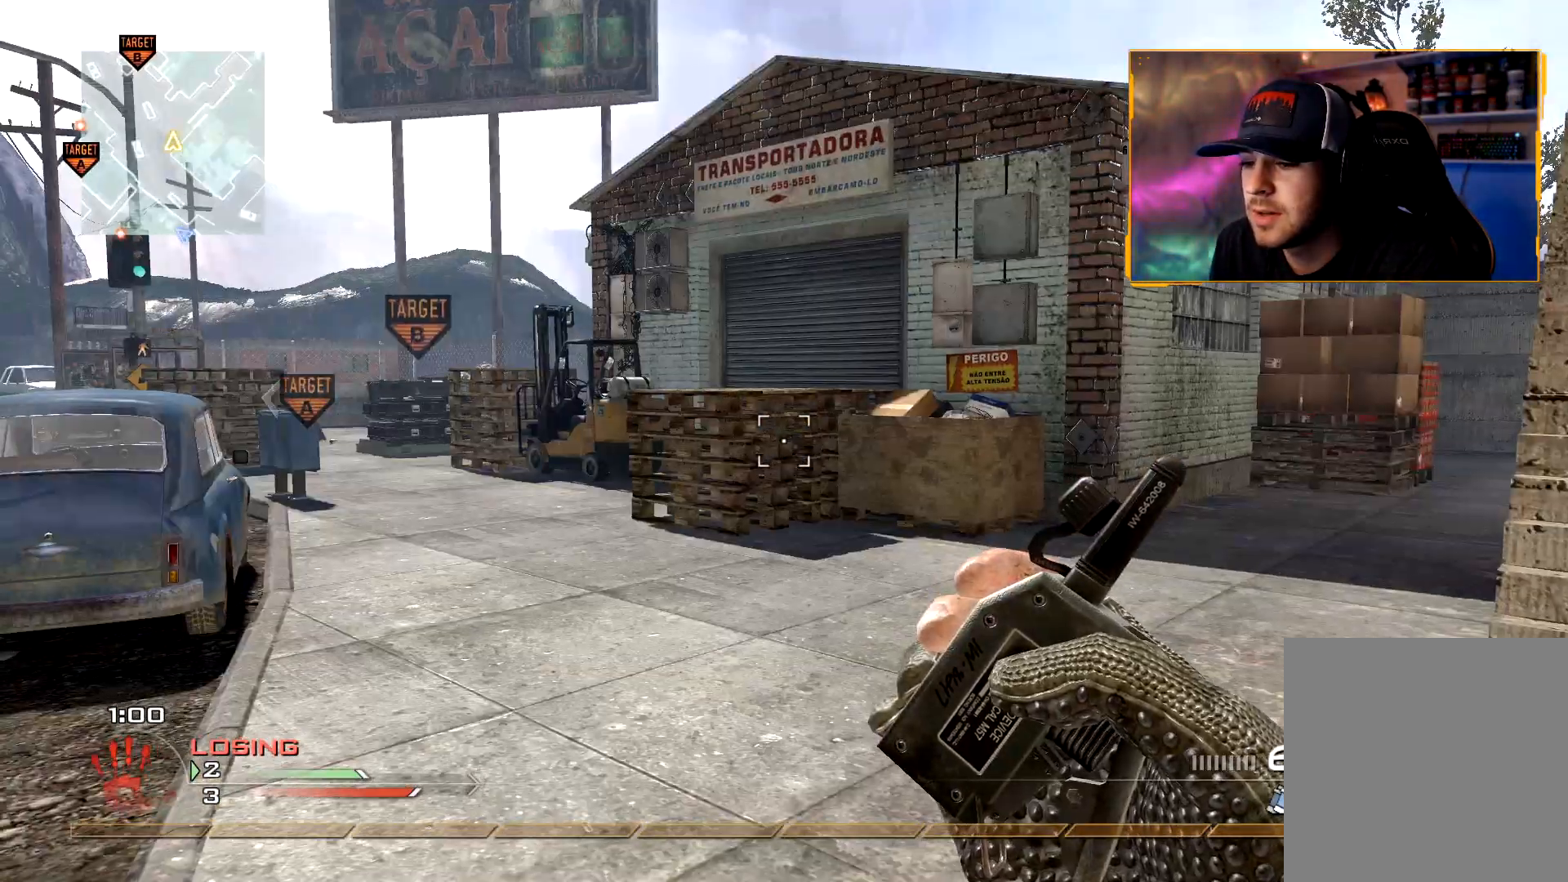
{"buttons": [], "left_stick": "center", "right_stick": "center", "events": [[133, "right_stick", "left"], [217, "R2", "down"], [217, "right_stick", "center"], [333, "R2", "up"]]}
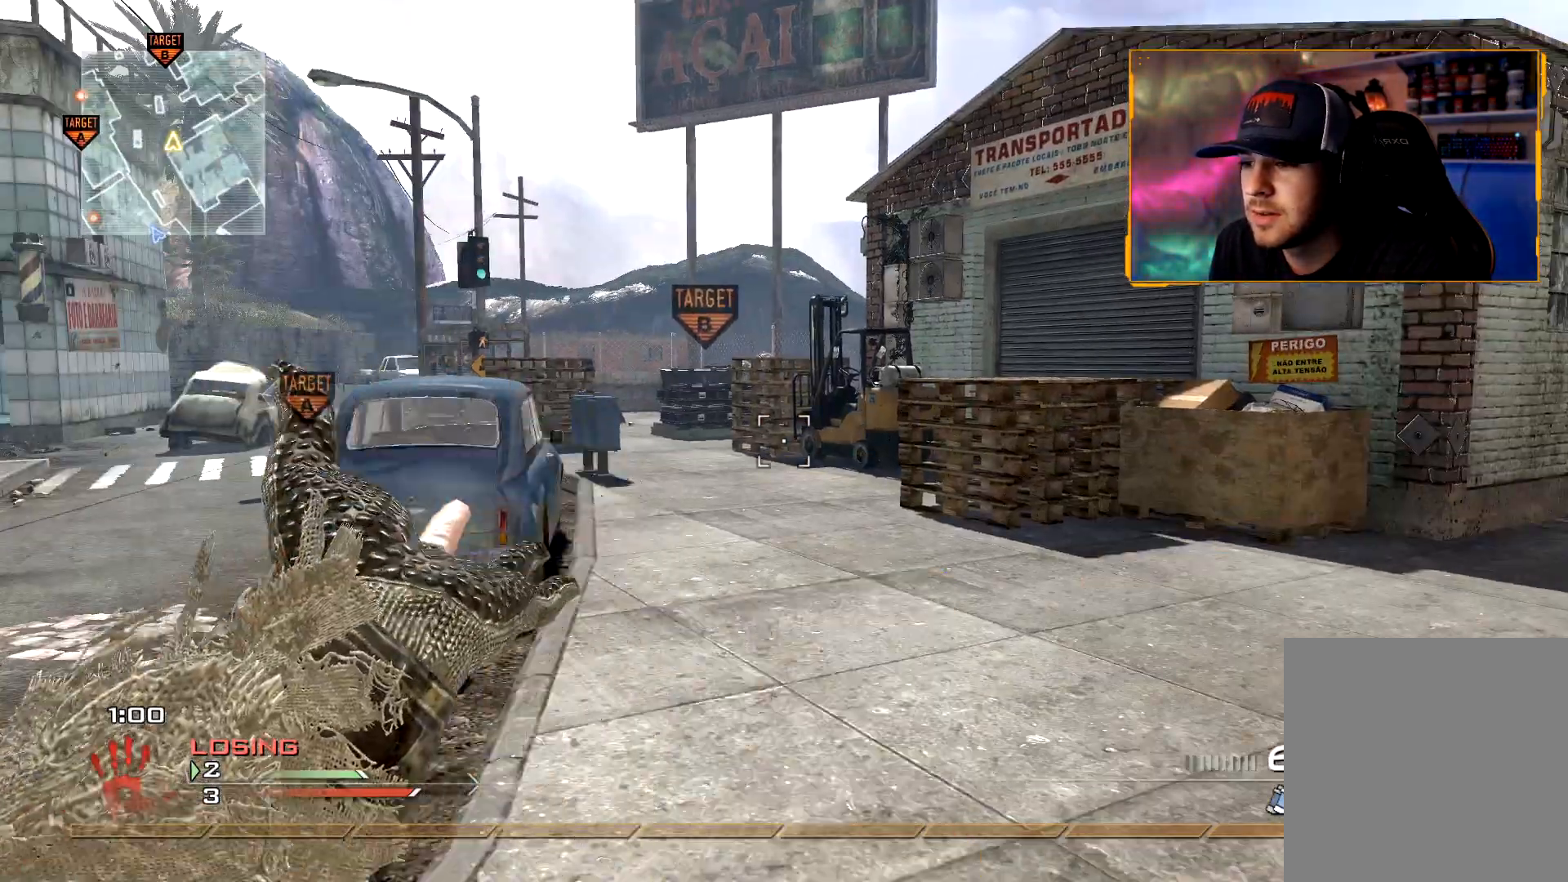
{"buttons": [], "left_stick": "center", "right_stick": "center", "events": []}
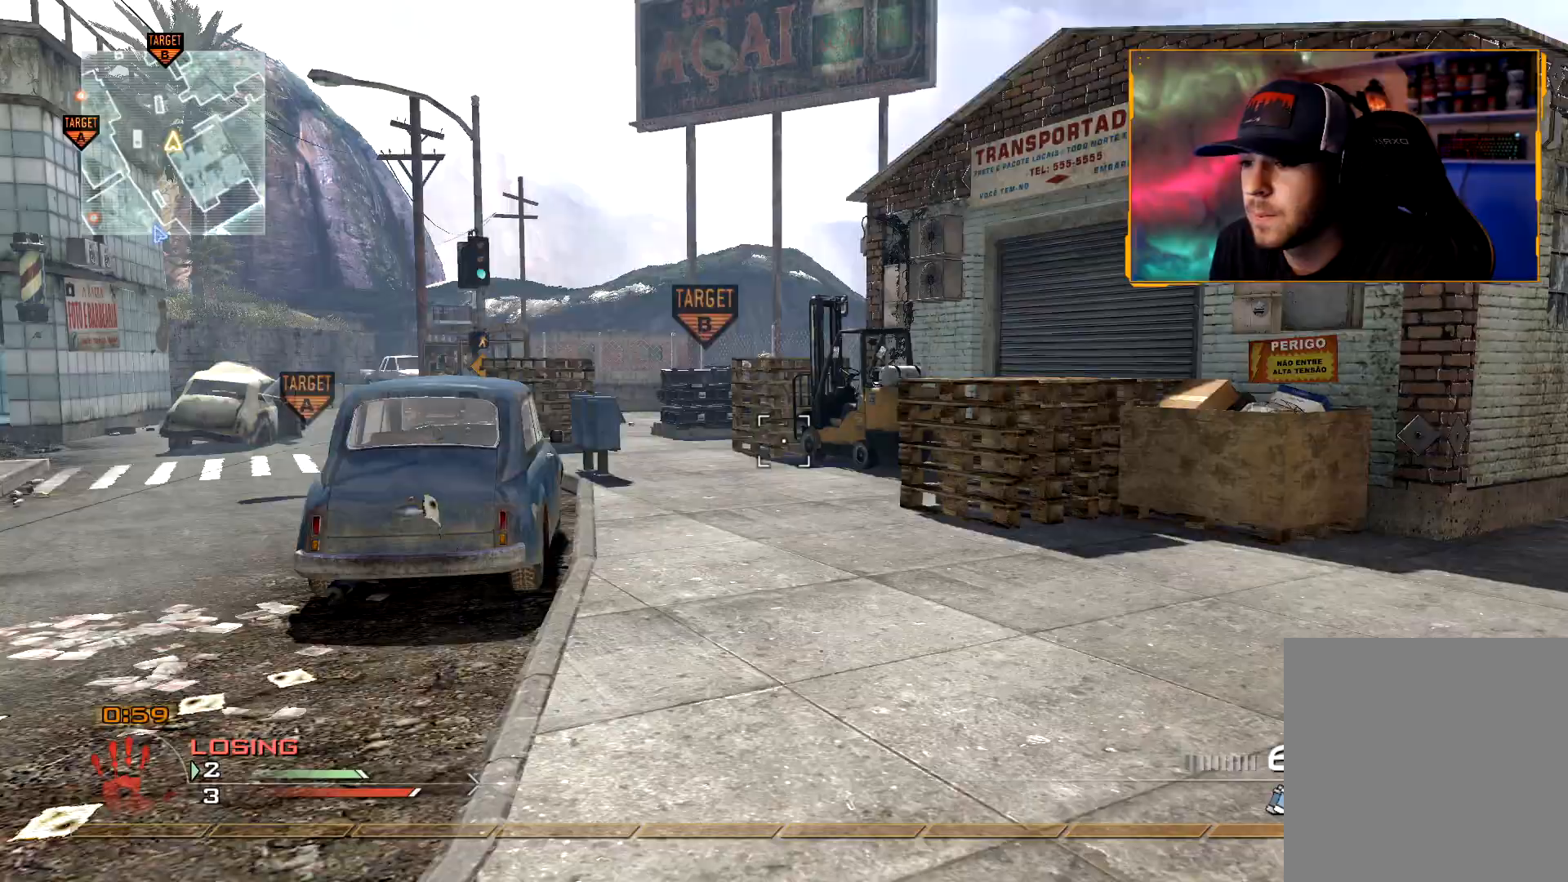
{"buttons": [], "left_stick": "center", "right_stick": "center", "events": [[283, "R2", "down"], [400, "R2", "up"]]}
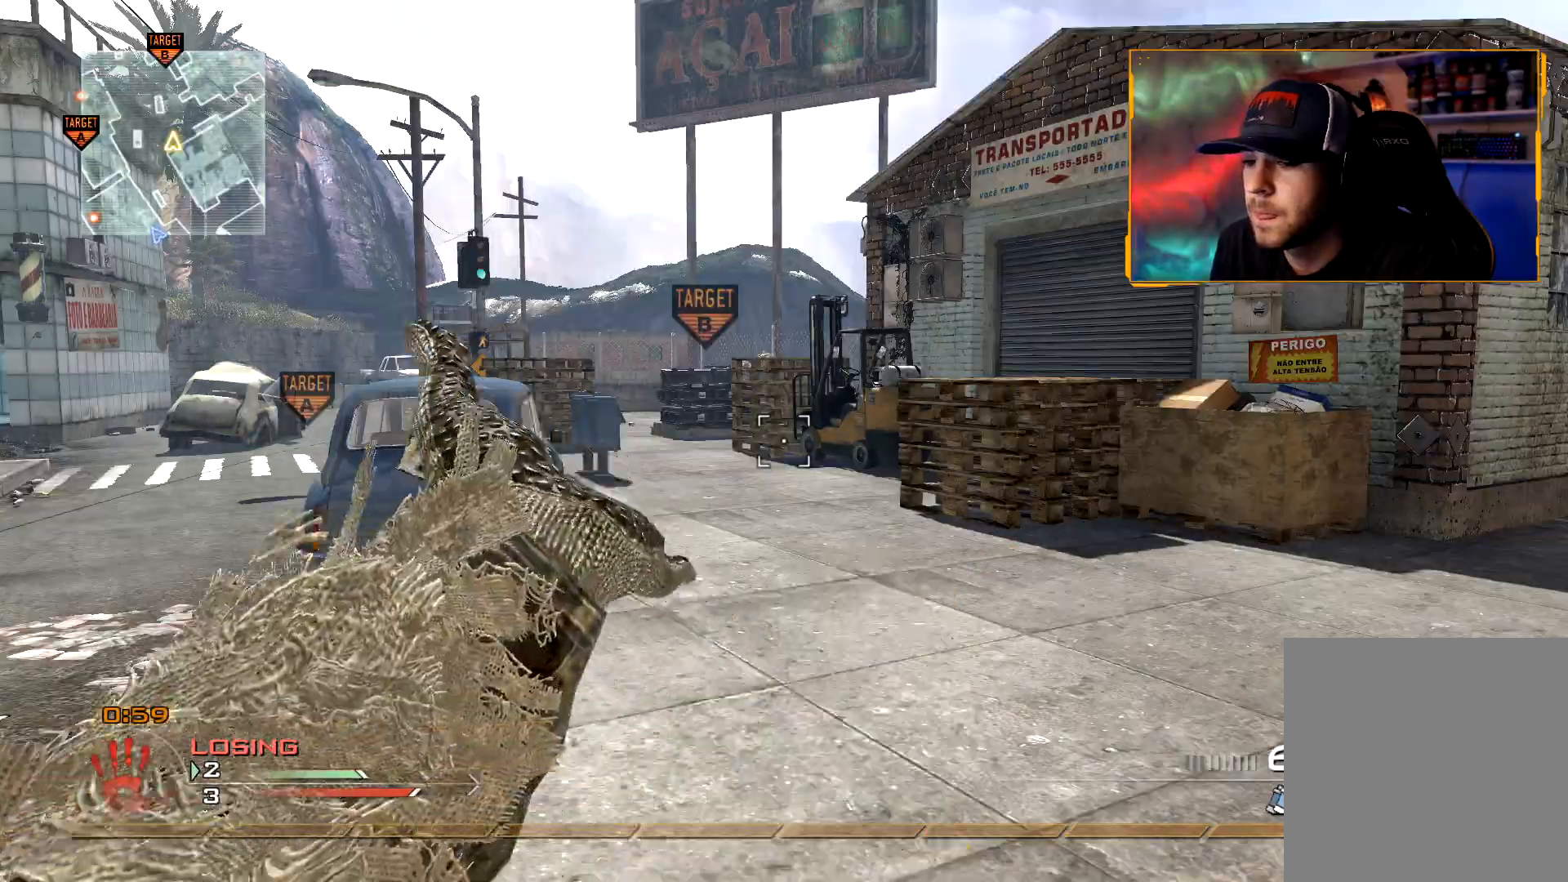
{"buttons": [], "left_stick": "up-right", "right_stick": "center", "events": [[84, "left_stick", "up-right"], [301, "right_stick", "right"], [451, "right_stick", "center"]]}
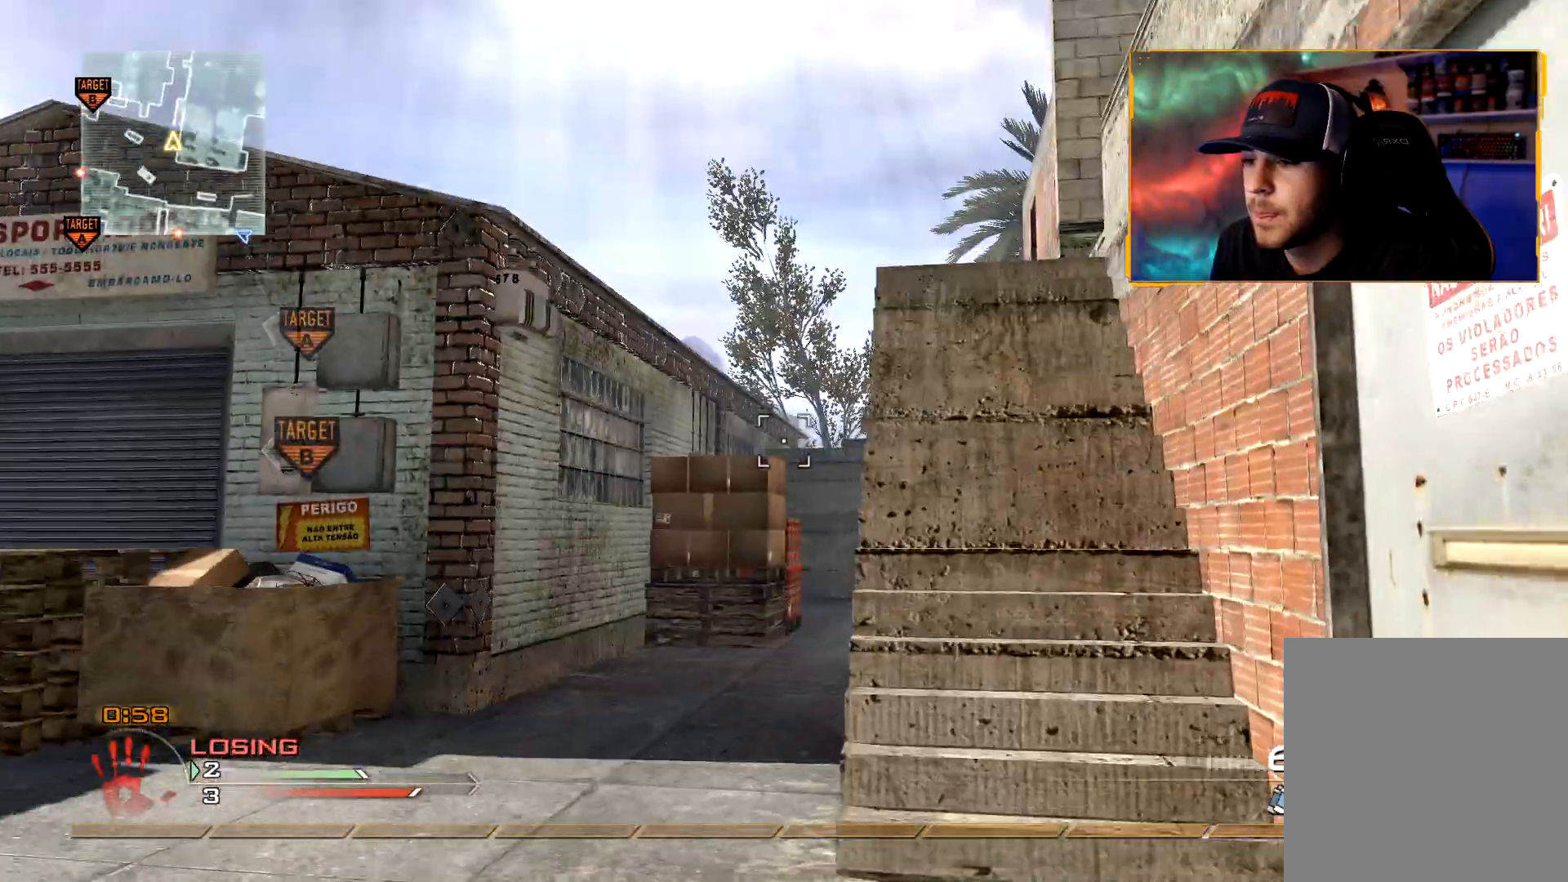
{"buttons": [], "left_stick": "up", "right_stick": "center", "events": [[417, "left_stick", "up"]]}
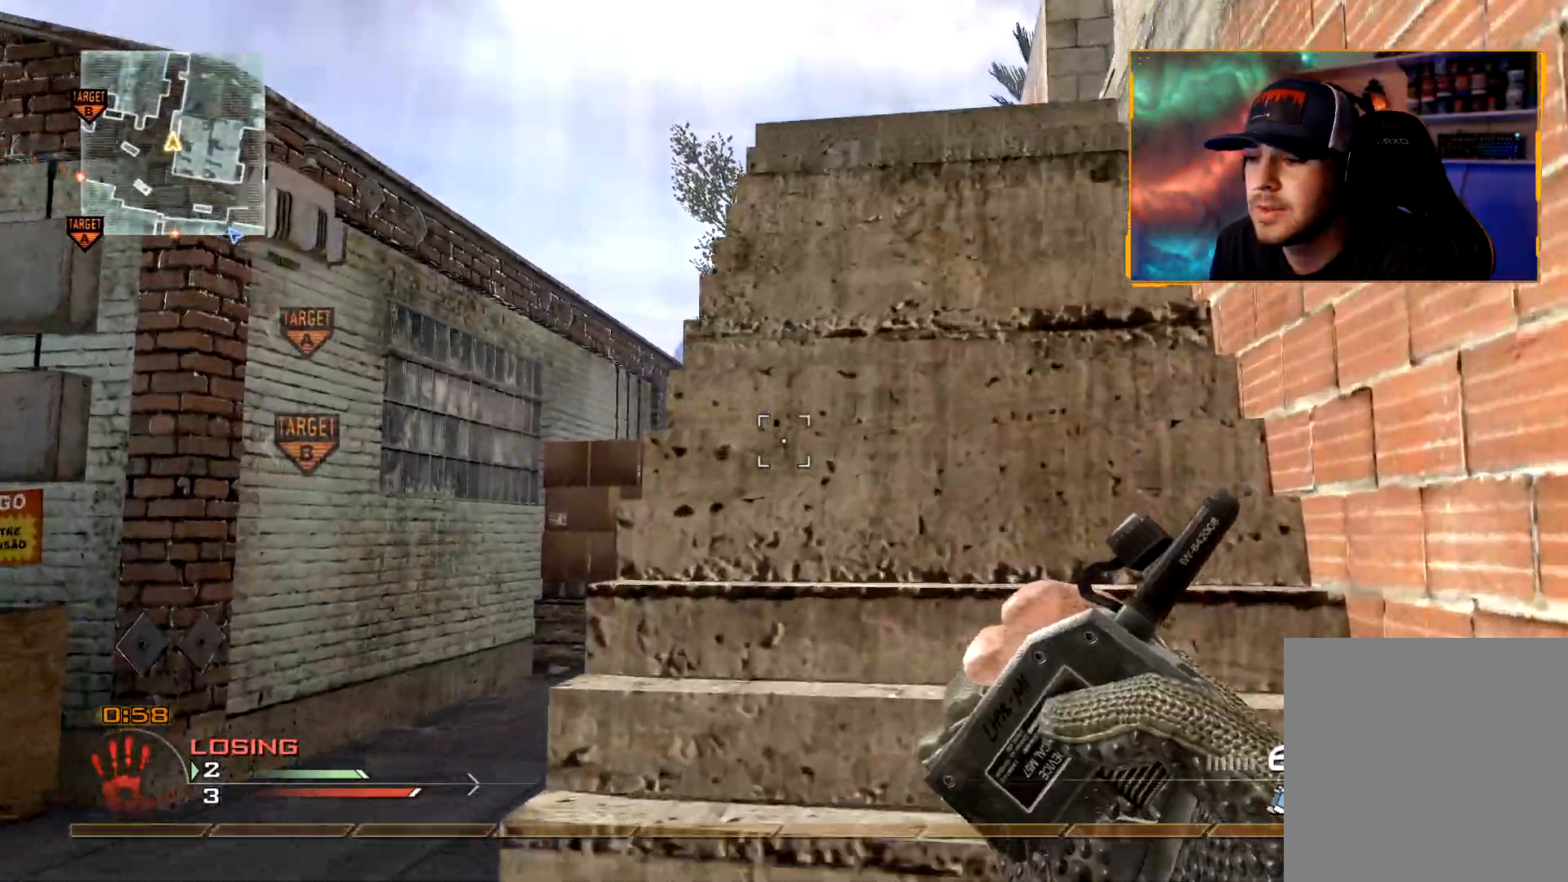
{"buttons": [], "left_stick": "up-right", "right_stick": "center", "events": [[234, "left_stick", "up-right"], [234, "right_stick", "down-left"], [434, "right_stick", "center"]]}
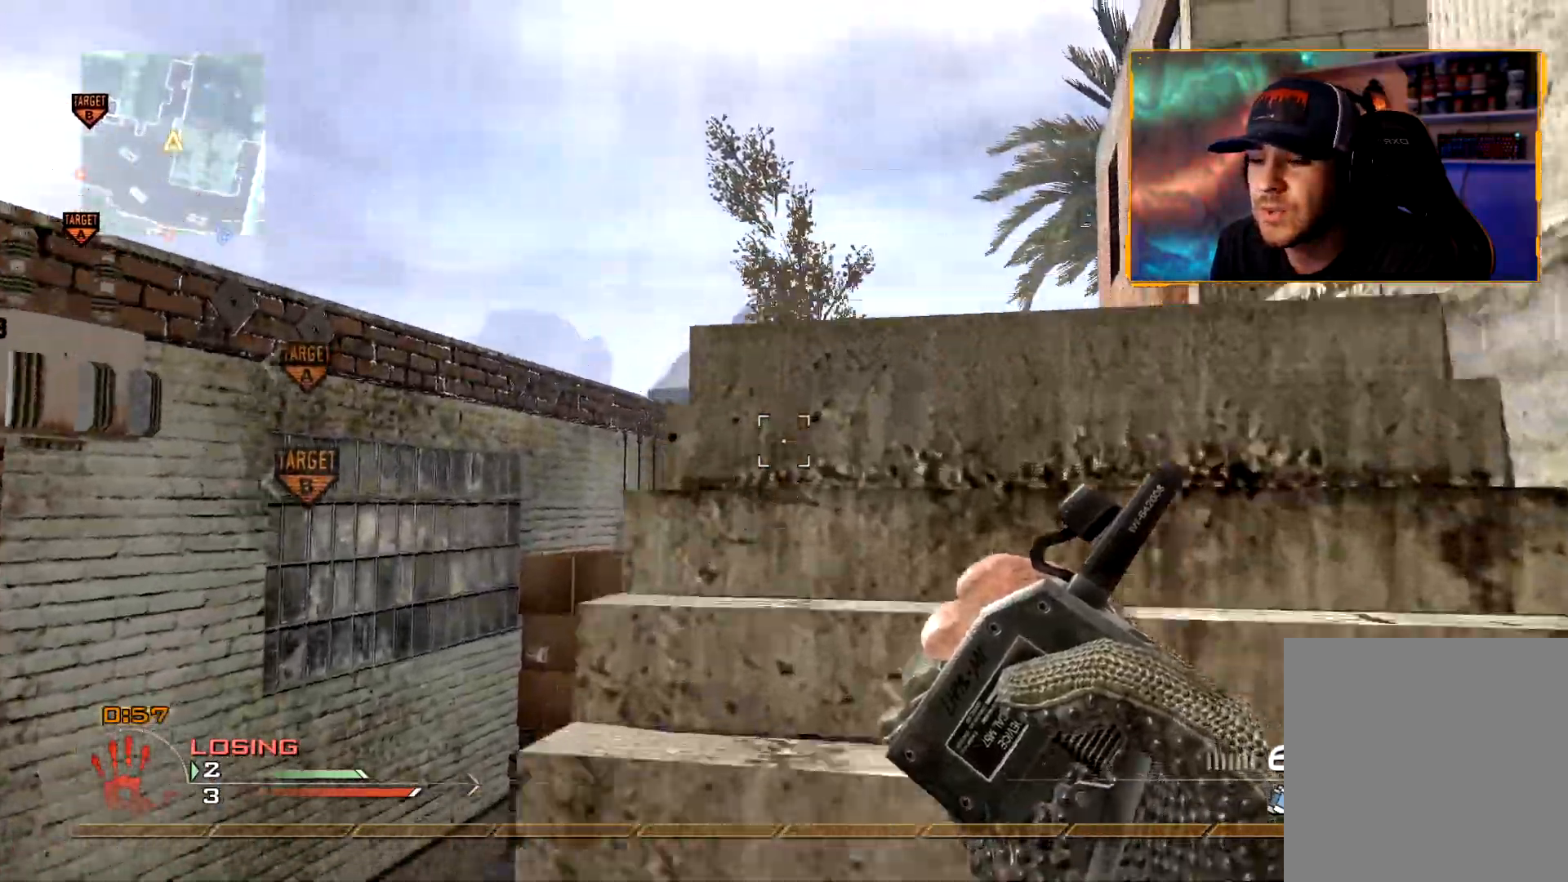
{"buttons": [], "left_stick": "down-right", "right_stick": "center", "events": [[67, "right_stick", "down-left"], [217, "left_stick", "right"], [300, "right_stick", "center"], [350, "left_stick", "down-right"]]}
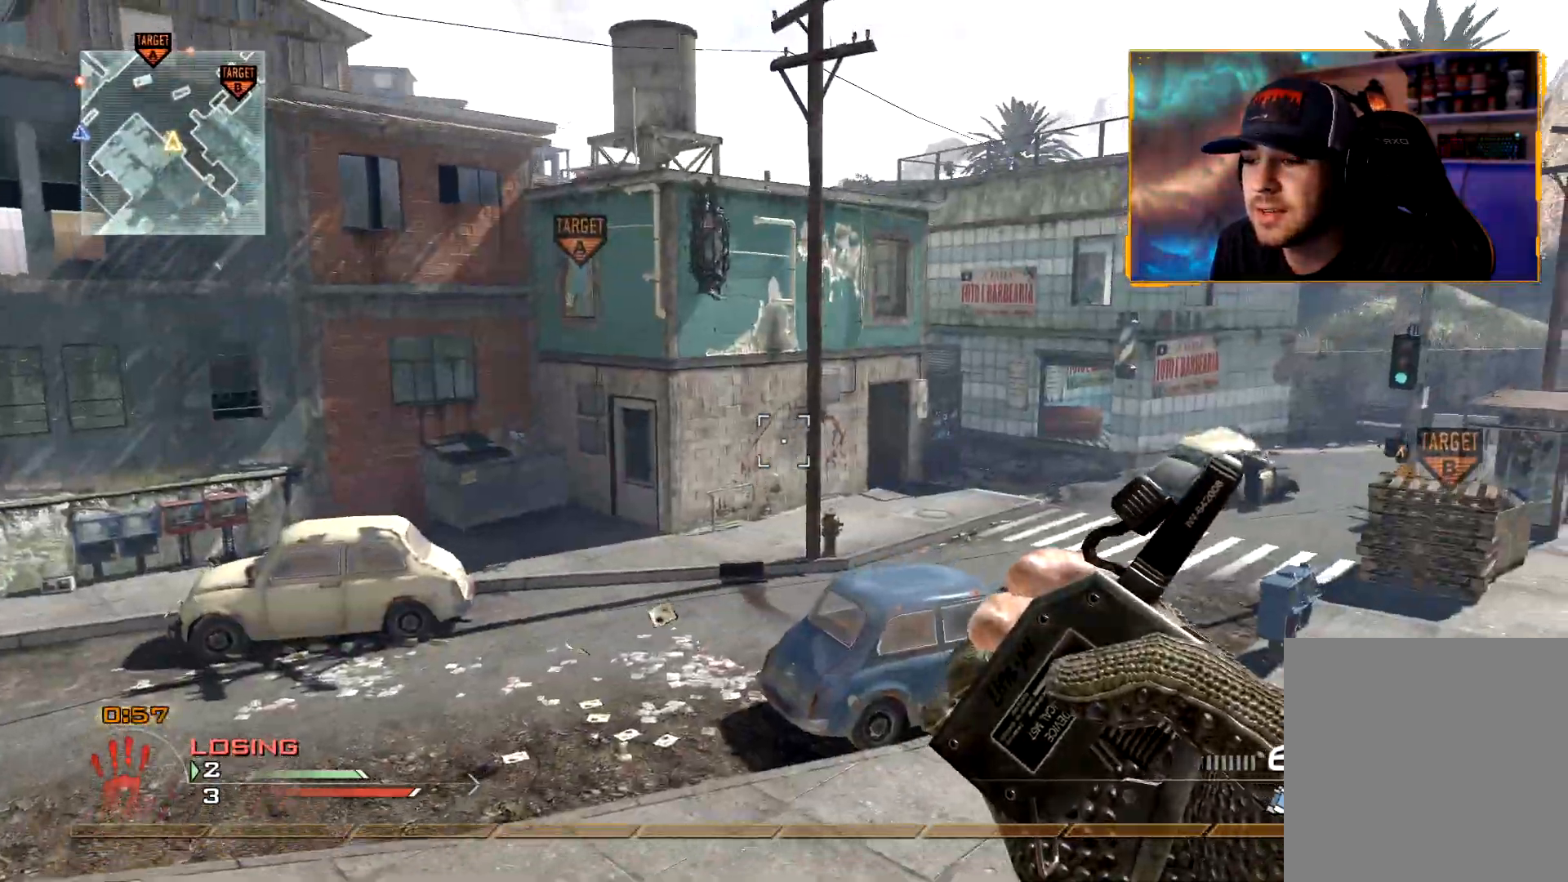
{"buttons": [], "left_stick": "down-left", "right_stick": "center", "events": [[84, "R2", "down"], [100, "left_stick", "down"], [167, "R2", "up"], [317, "left_stick", "down-left"]]}